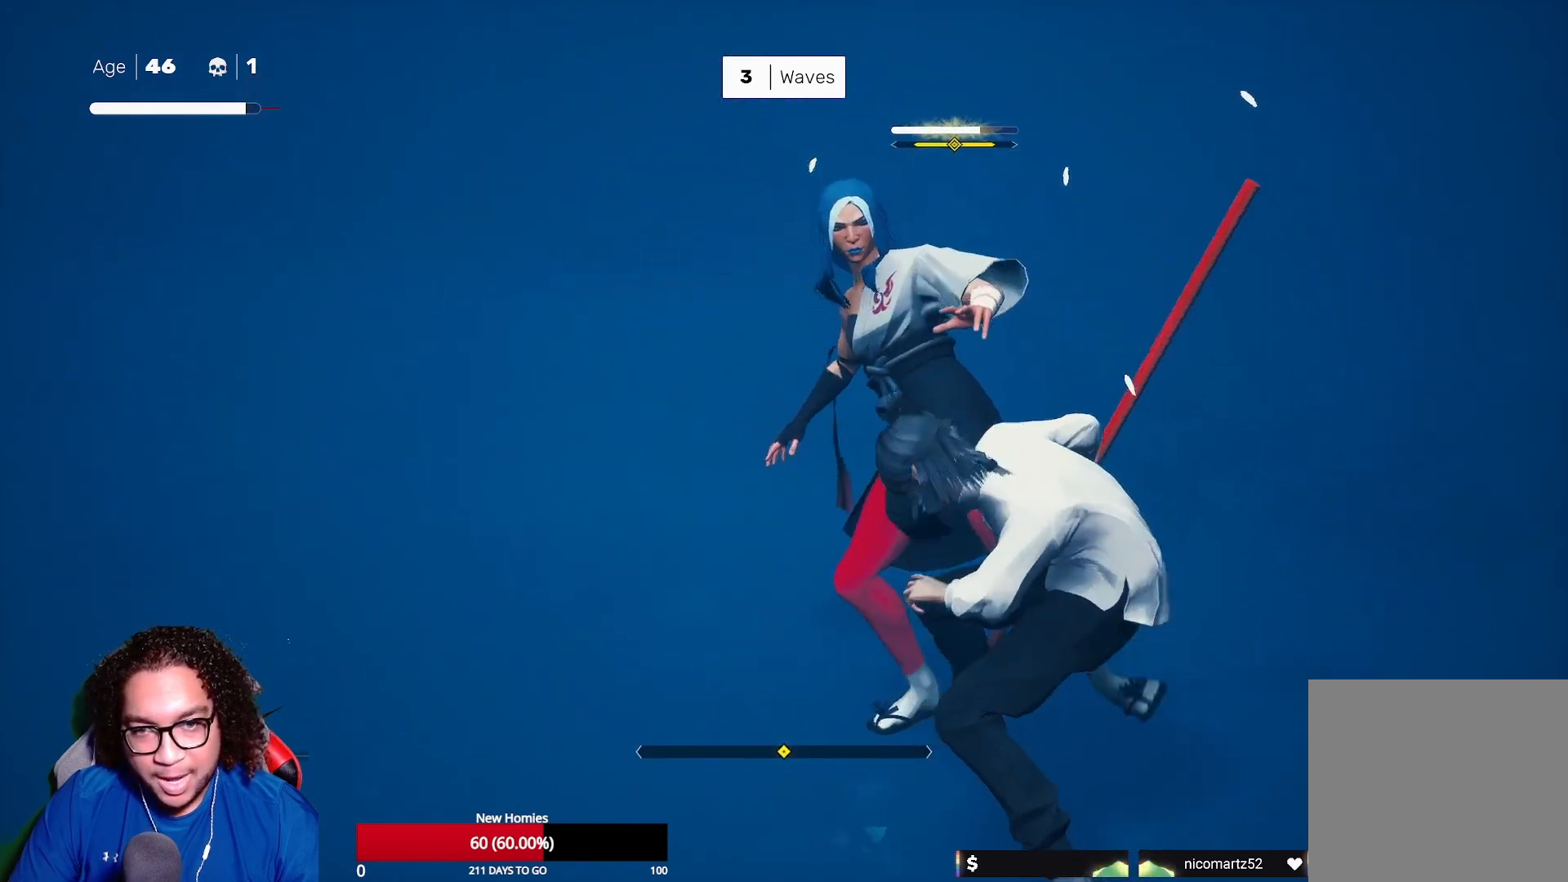
Gameplay with a controller (Xbox layout); each line is a JSON object with the inputs held at the frame after it. "events" lists button and stick changes between this image and that frame as [ms after this image, input, new state], when the widget could be followed in between.
{"buttons": [], "left_stick": "up-right", "right_stick": "center", "events": [[33, "X", "up"], [250, "left_stick", "up-right"], [350, "A", "down"], [350, "X", "down"], [450, "A", "up"], [450, "X", "up"]]}
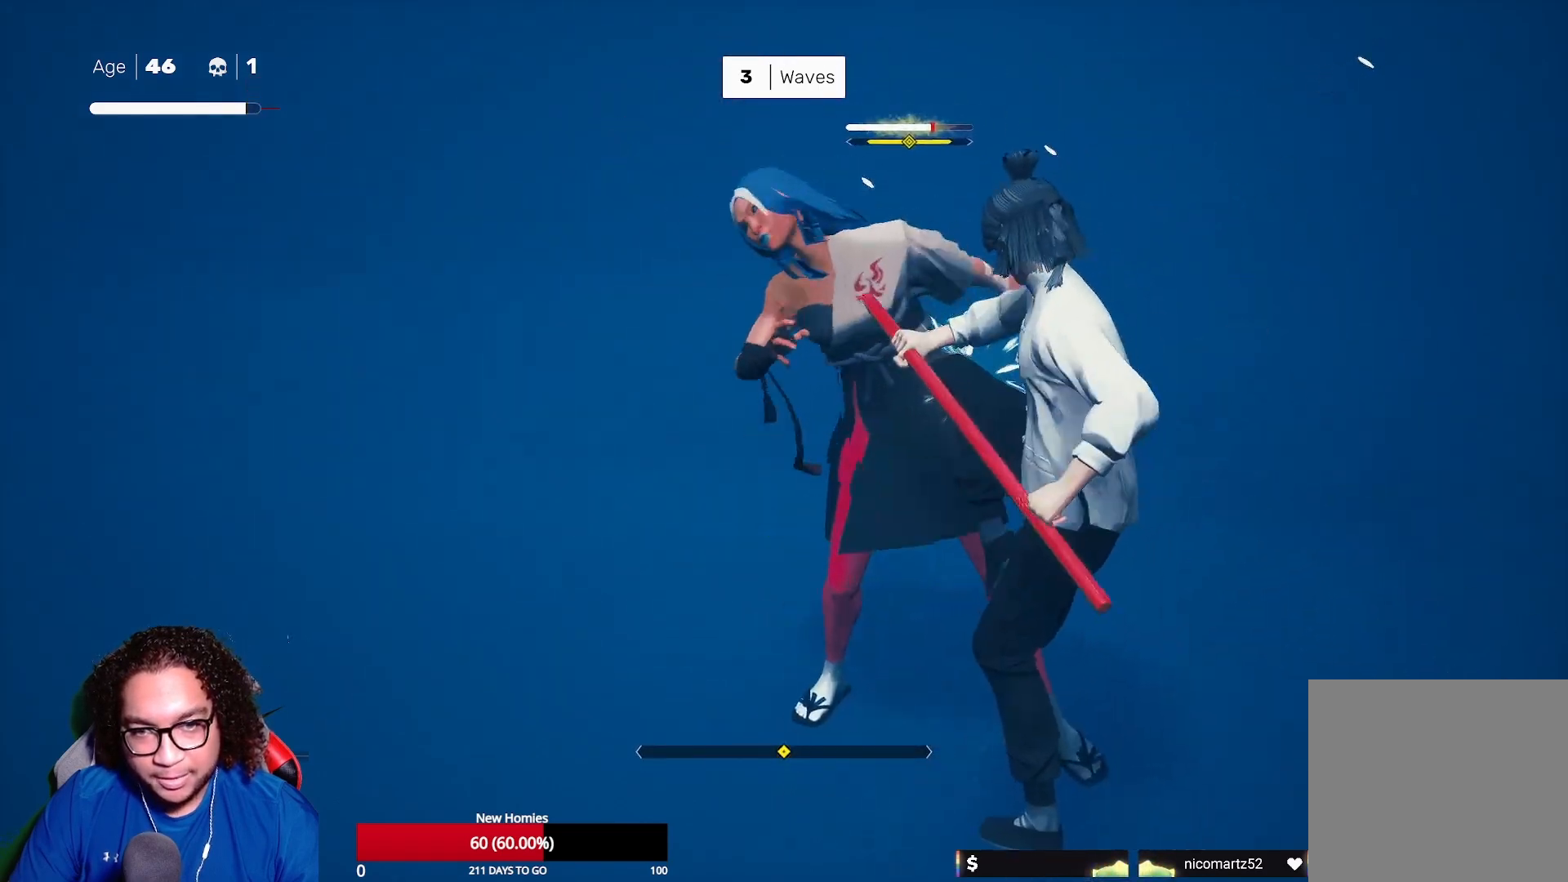
{"buttons": [], "left_stick": "up-right", "right_stick": "center", "events": [[17, "A", "down"], [17, "X", "down"], [117, "A", "up"], [117, "X", "up"], [183, "X", "down"], [200, "A", "down"], [283, "A", "up"], [317, "X", "up"], [383, "X", "down"], [483, "X", "up"]]}
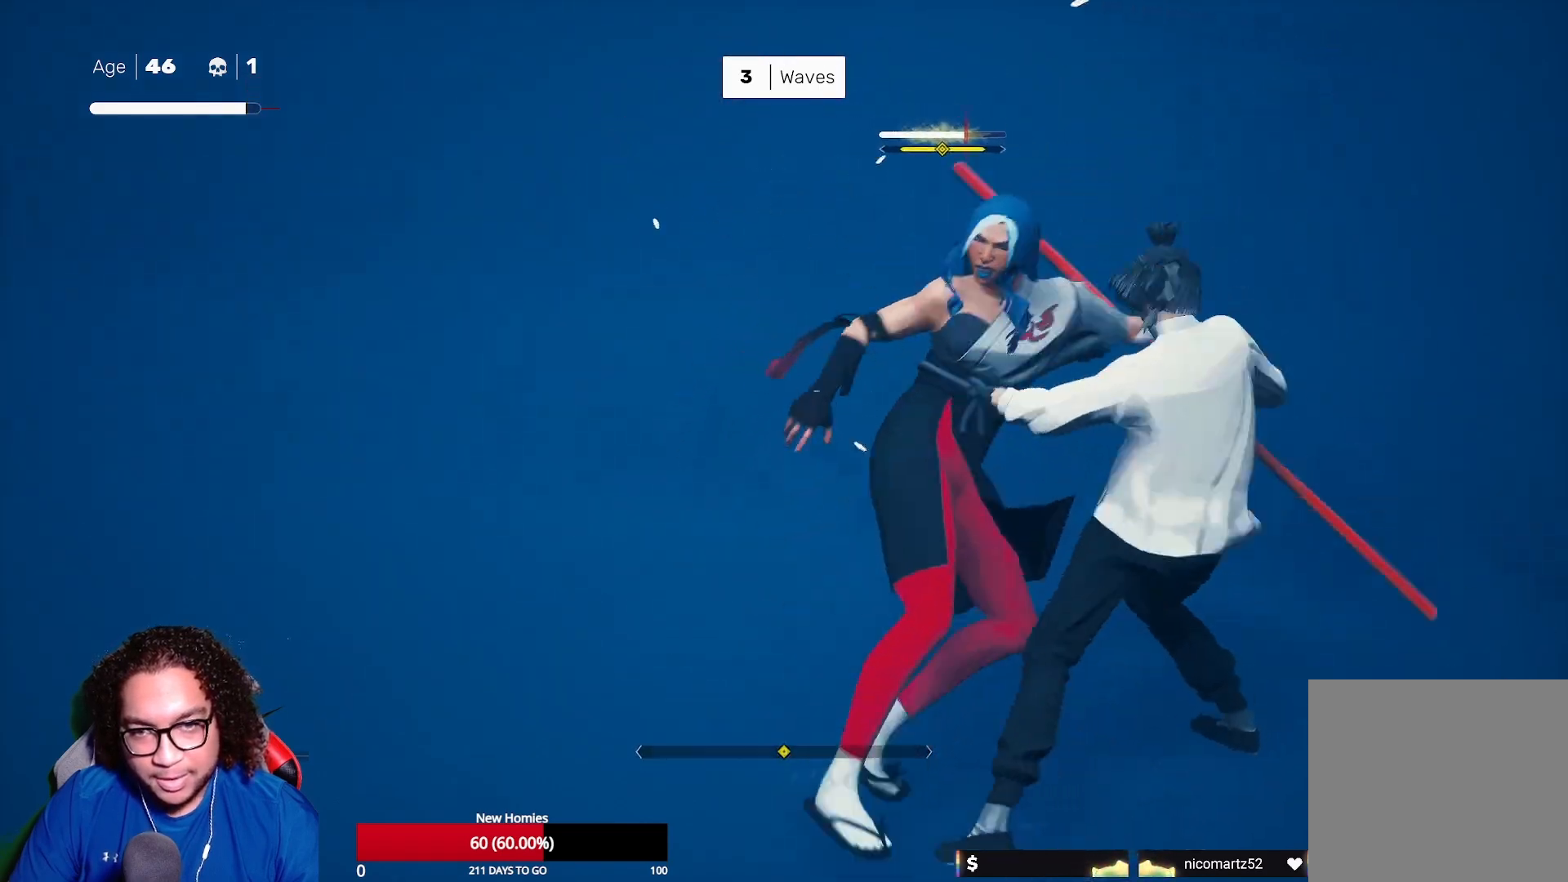
{"buttons": ["X"], "left_stick": "center", "right_stick": "center", "events": [[67, "X", "down"], [167, "left_stick", "center"], [183, "X", "up"], [250, "X", "down"], [383, "X", "up"], [450, "X", "down"]]}
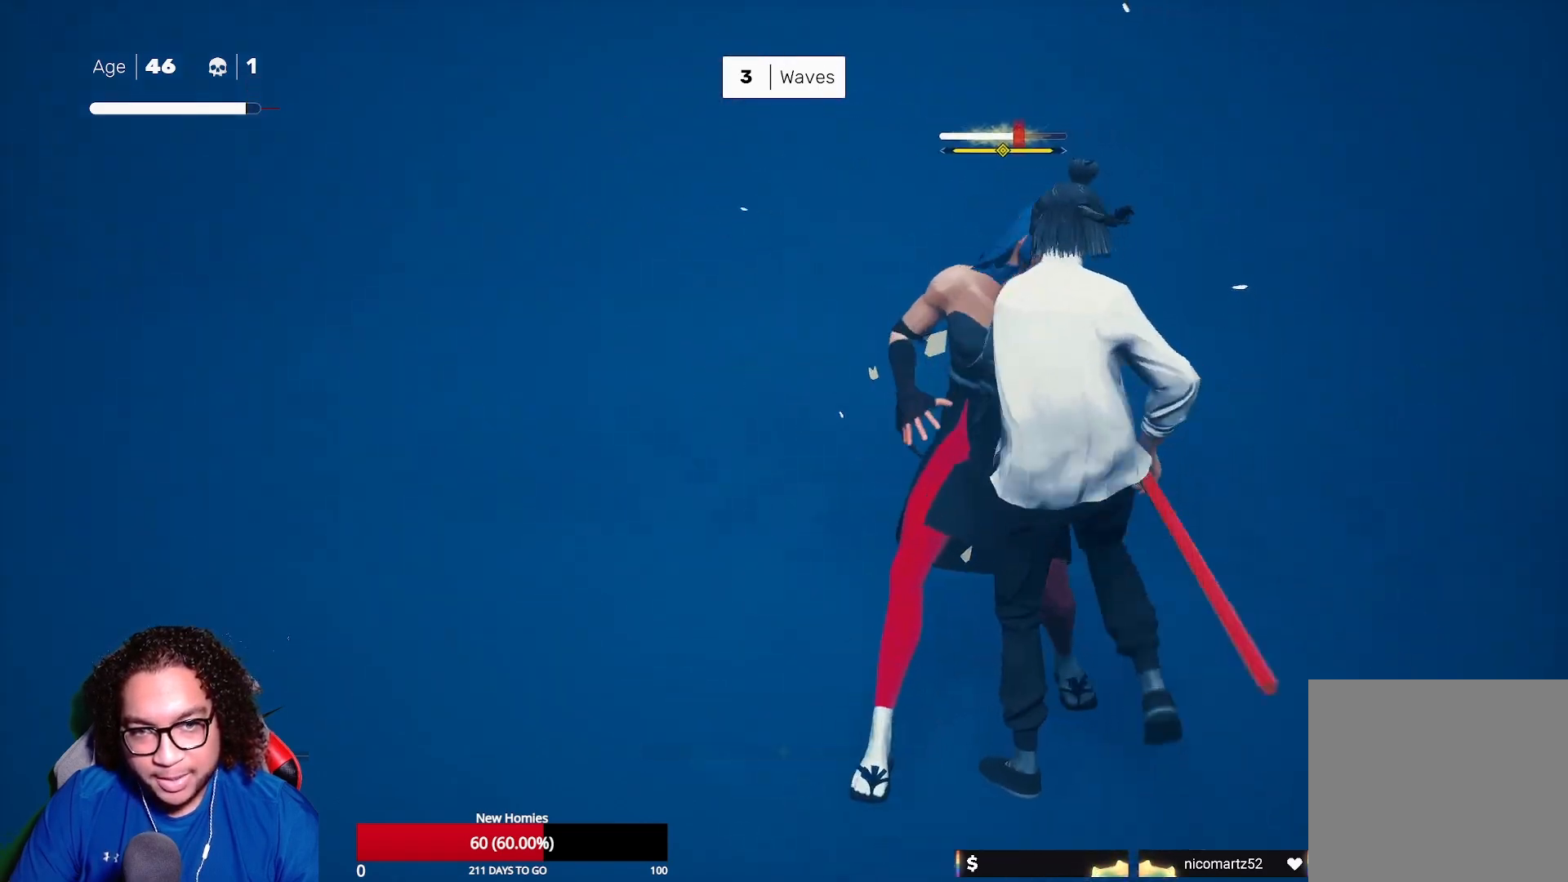
{"buttons": ["Y"], "left_stick": "center", "right_stick": "center", "events": [[50, "X", "up"], [117, "X", "down"], [233, "X", "up"], [333, "Y", "down"], [417, "Y", "up"], [500, "Y", "down"]]}
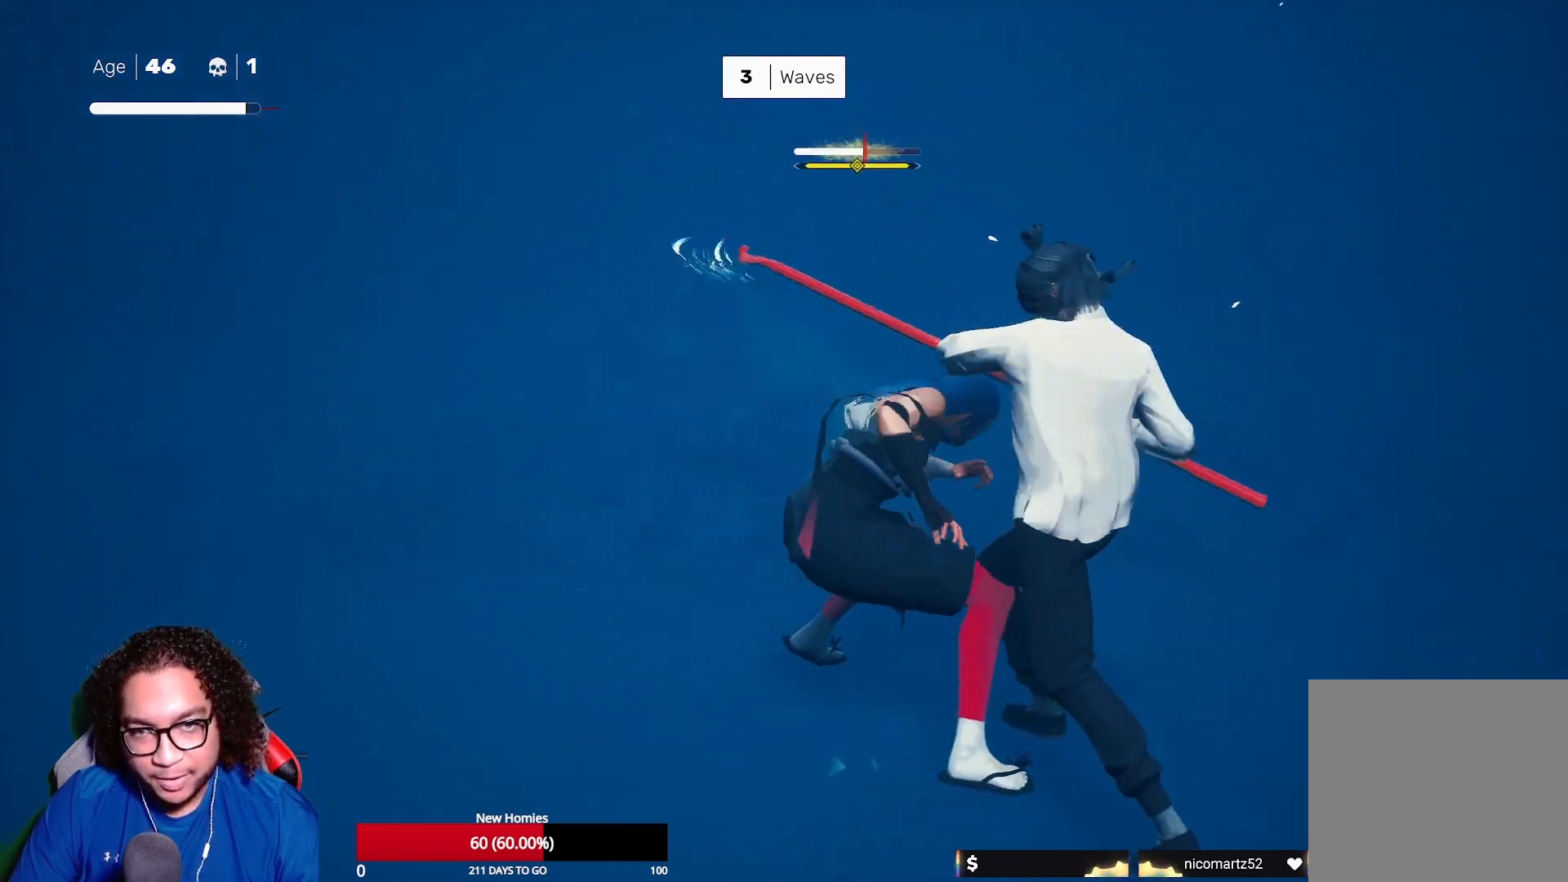
{"buttons": [], "left_stick": "center", "right_stick": "center", "events": [[117, "Y", "up"], [200, "Y", "down"], [317, "Y", "up"]]}
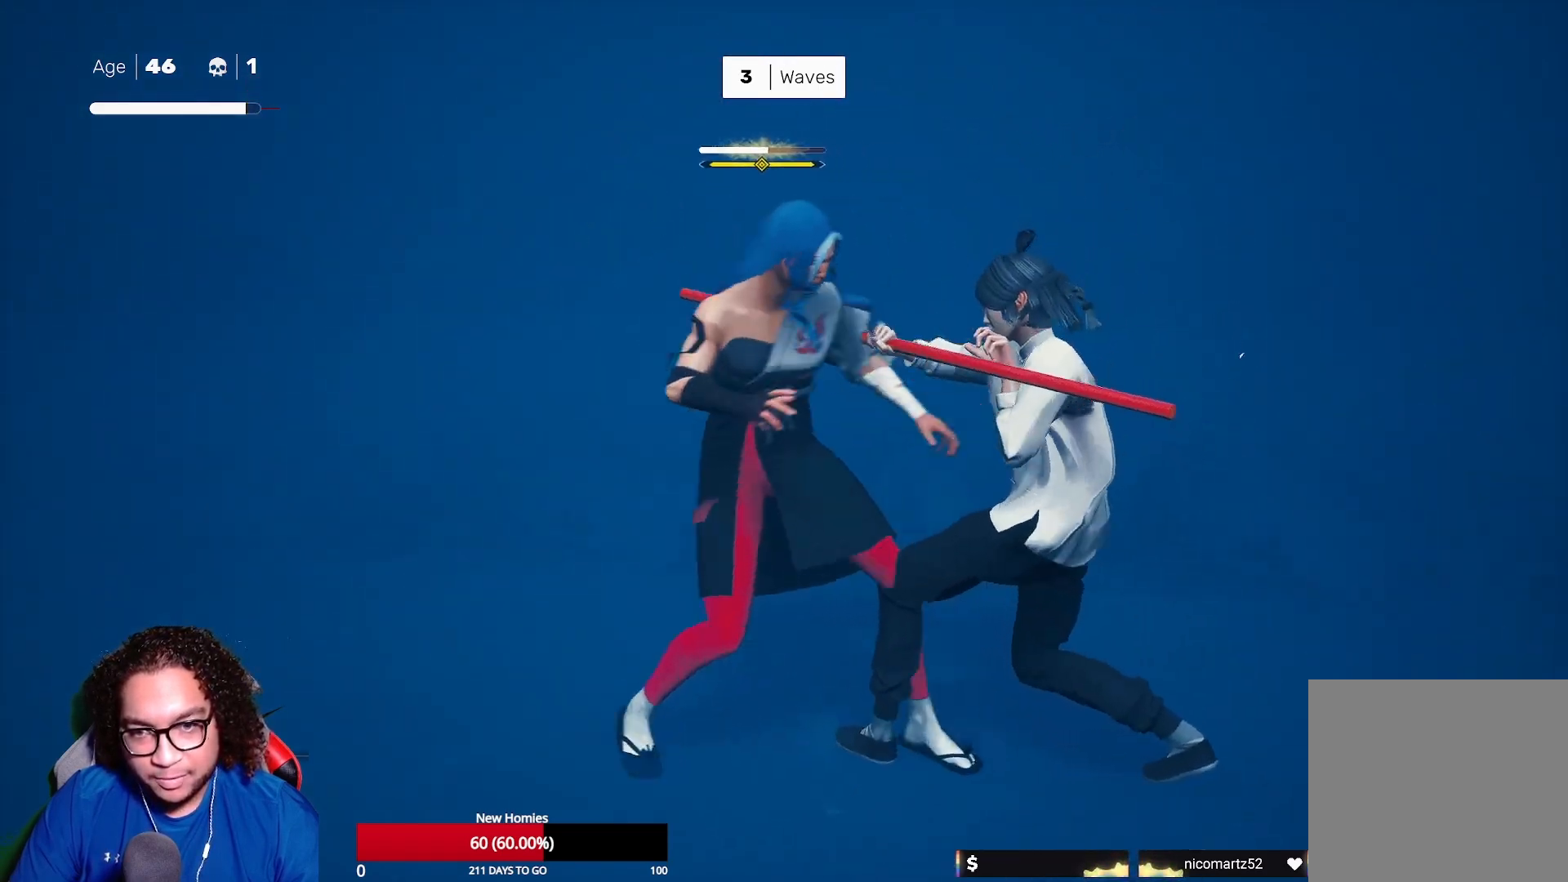
{"buttons": ["X"], "left_stick": "center", "right_stick": "center", "events": [[483, "X", "down"]]}
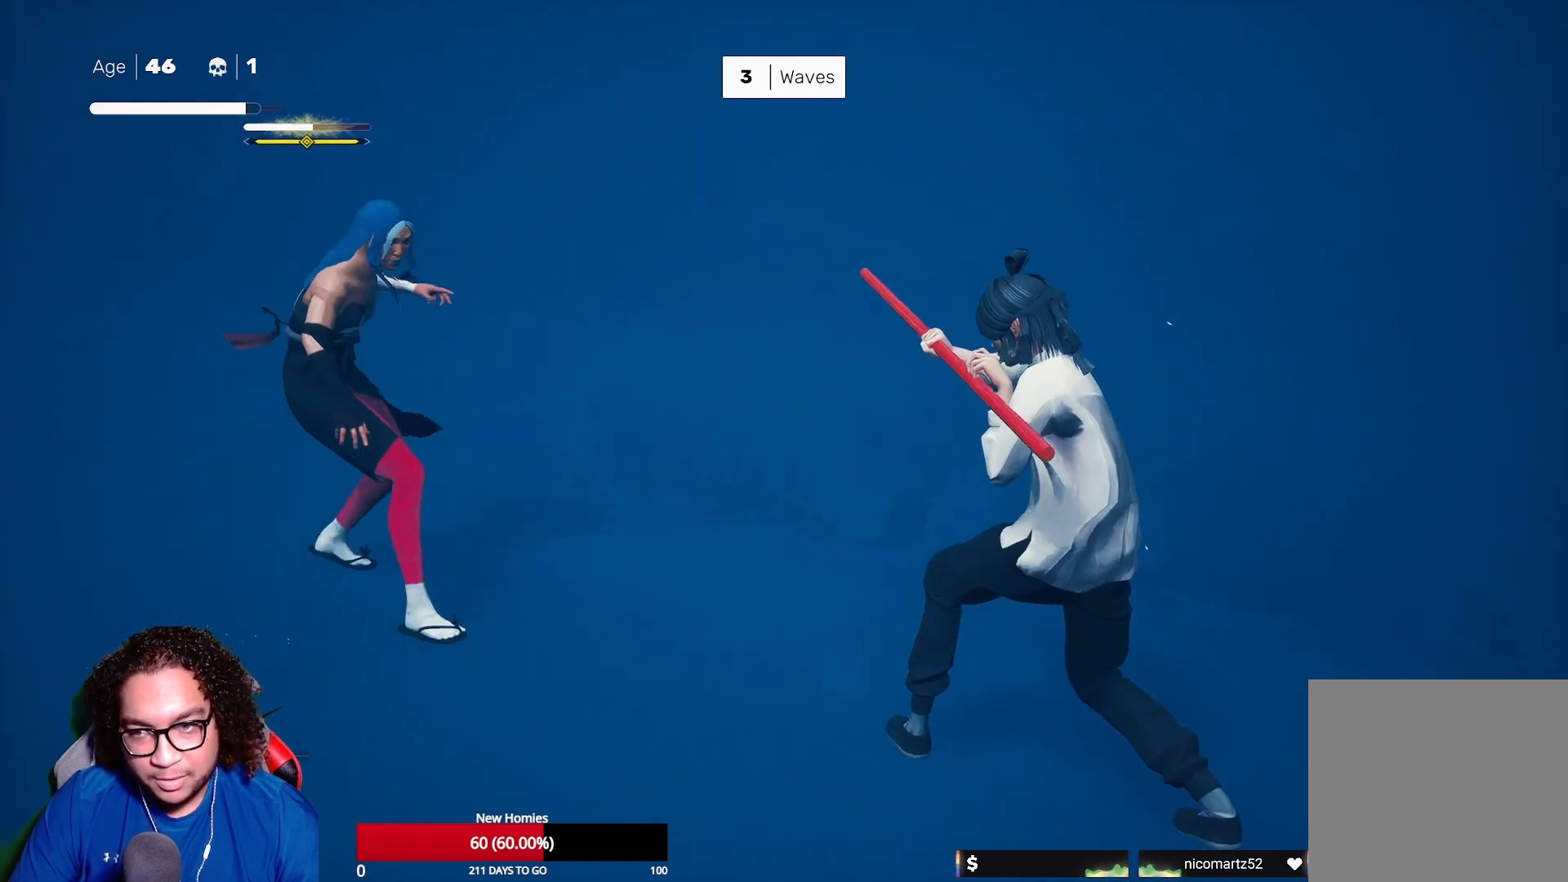
{"buttons": [], "left_stick": "center", "right_stick": "center", "events": [[83, "X", "up"]]}
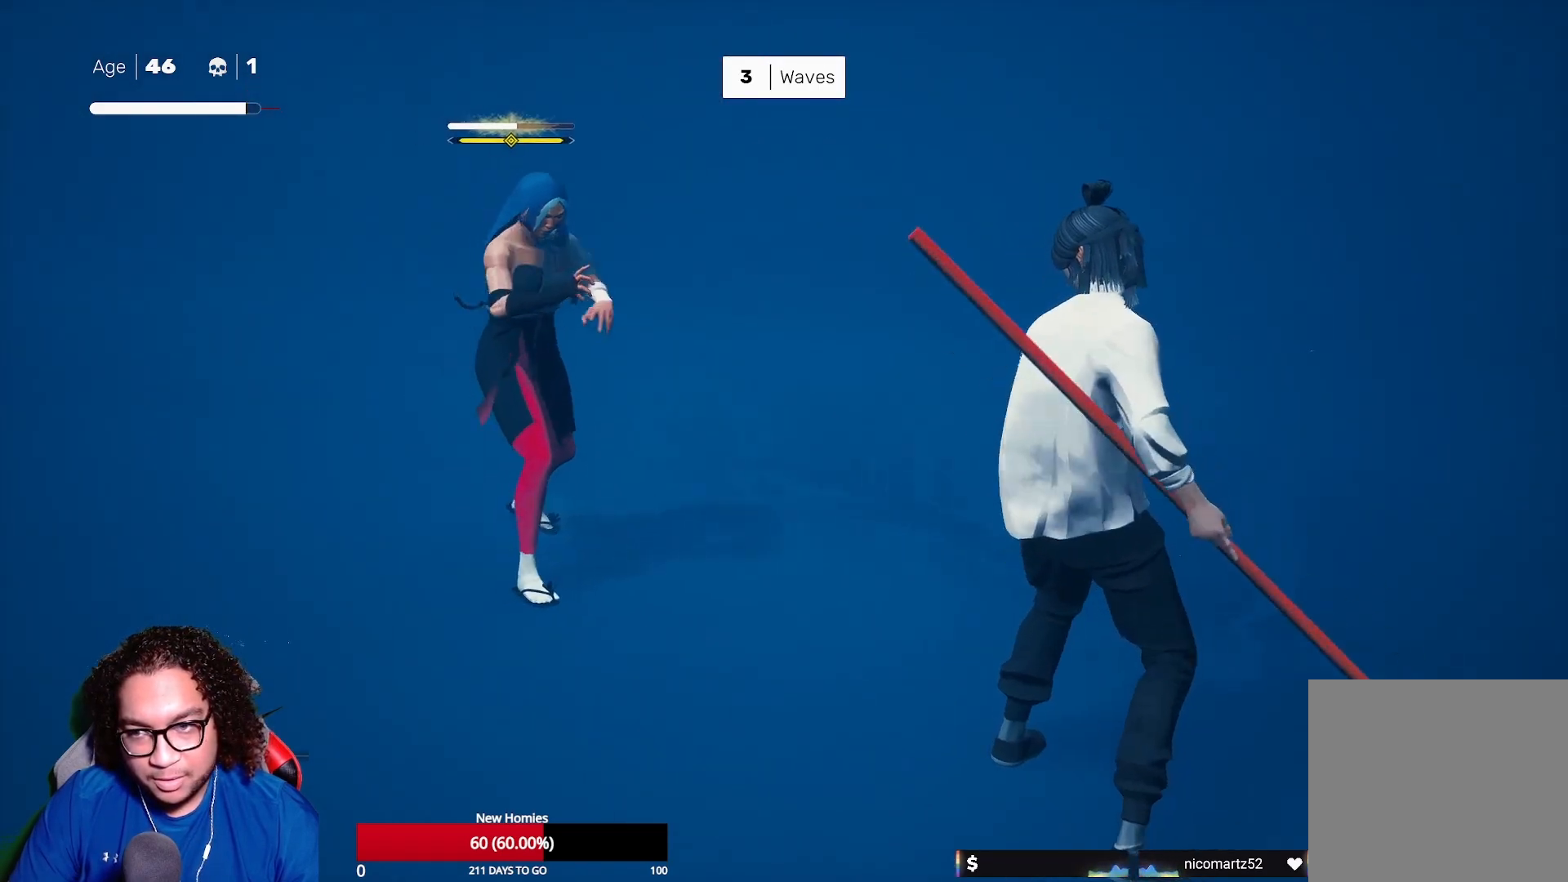
{"buttons": ["L1"], "left_stick": "left", "right_stick": "center", "events": [[83, "Y", "down"], [150, "Y", "up"], [233, "Y", "down"], [333, "Y", "up"], [400, "L1", "down"], [483, "left_stick", "left"]]}
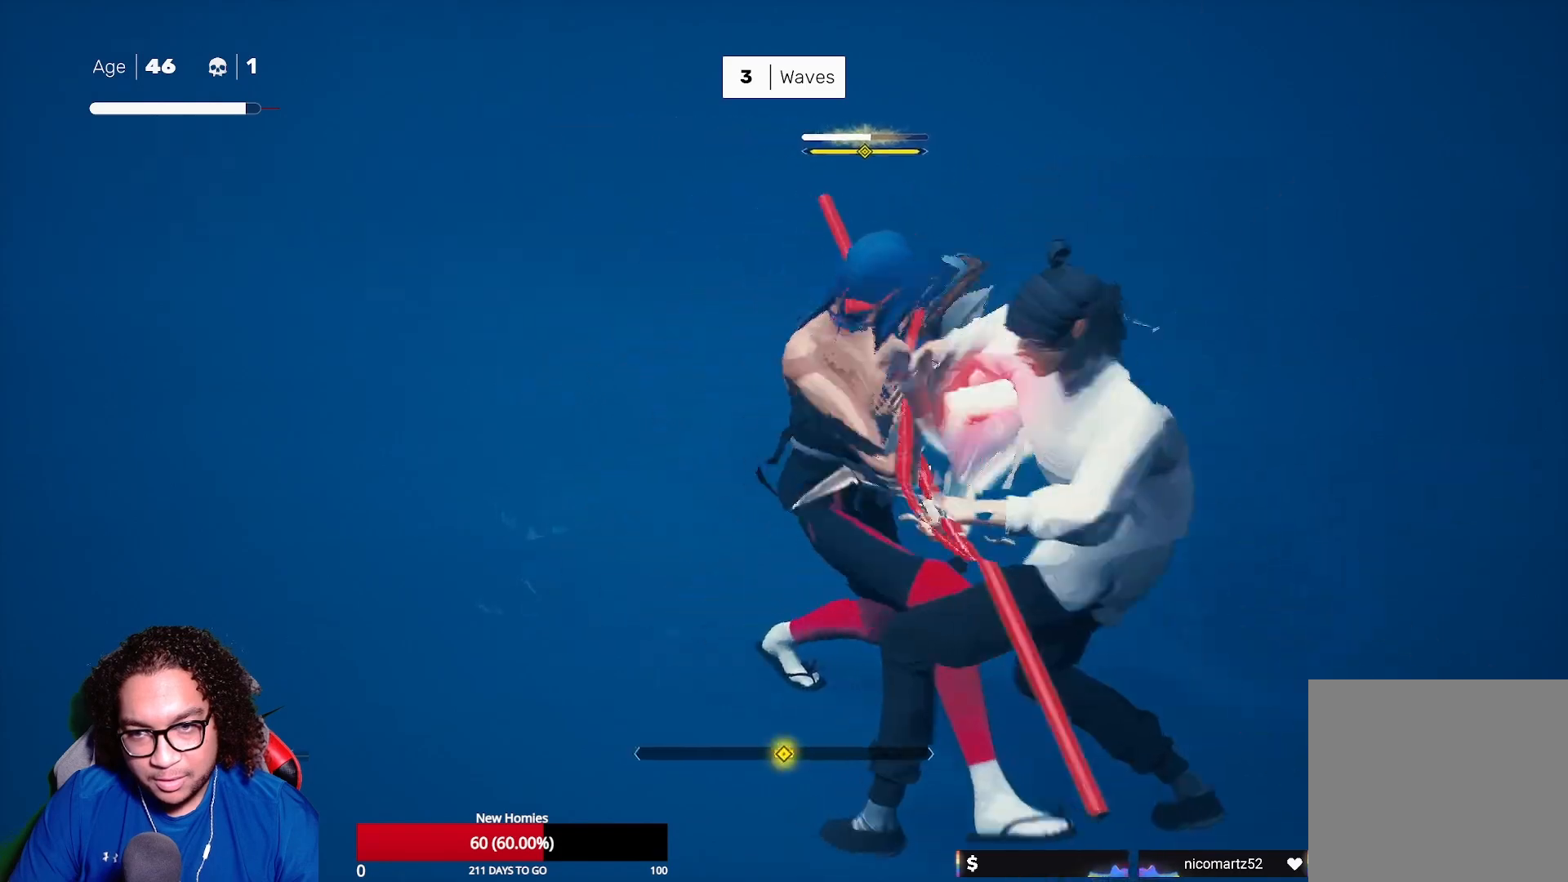
{"buttons": ["L1"], "left_stick": "right", "right_stick": "center", "events": [[167, "left_stick", "center"], [450, "left_stick", "right"]]}
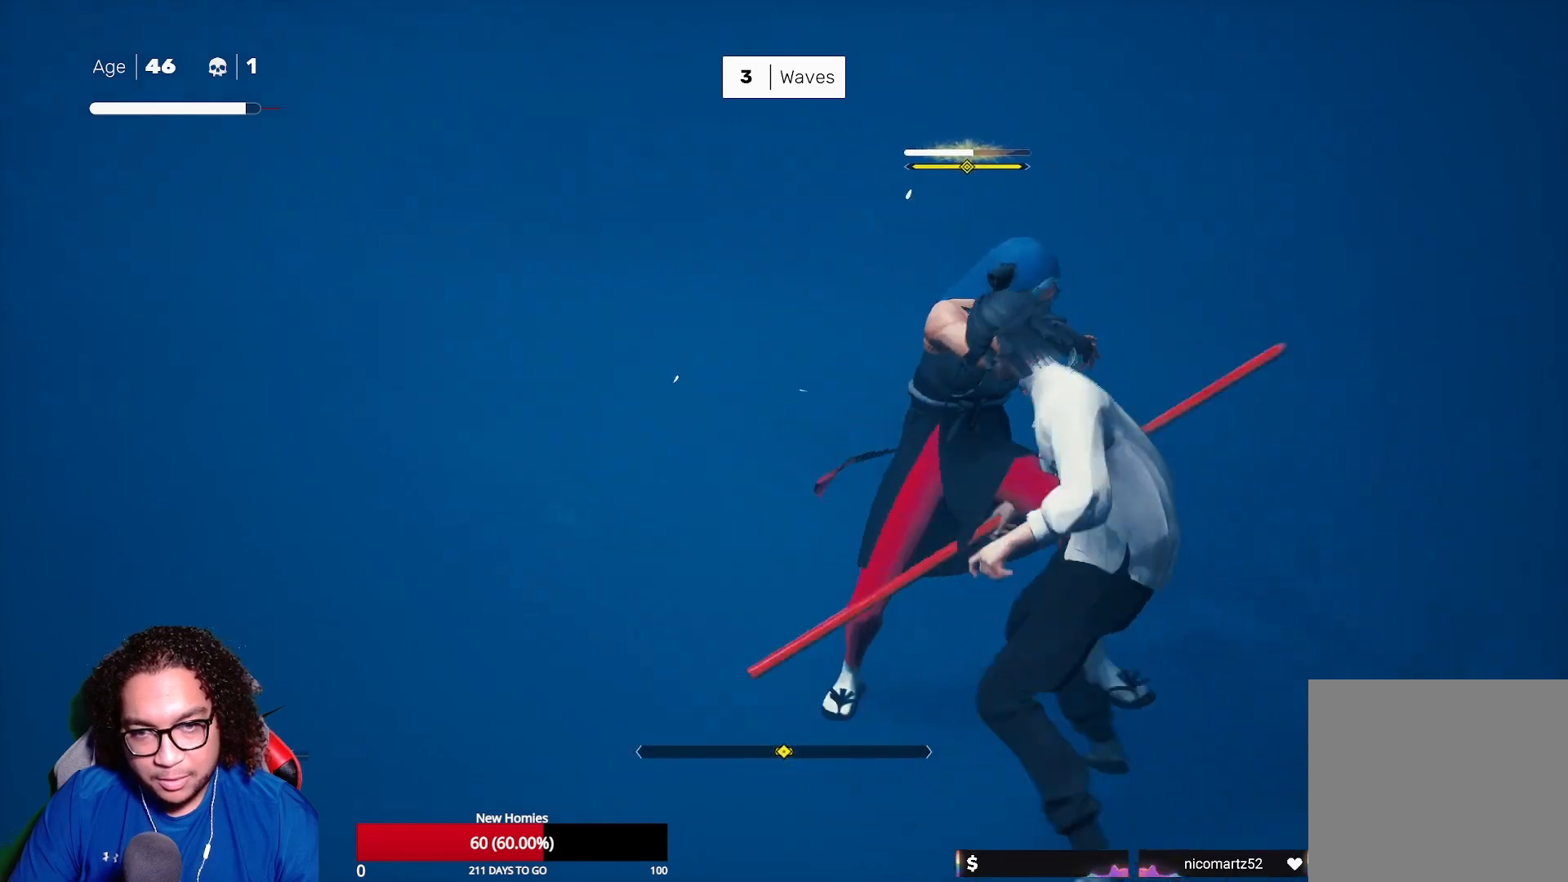
{"buttons": [], "left_stick": "center", "right_stick": "center", "events": [[117, "left_stick", "center"], [300, "X", "down"], [317, "L1", "up"], [417, "X", "up"]]}
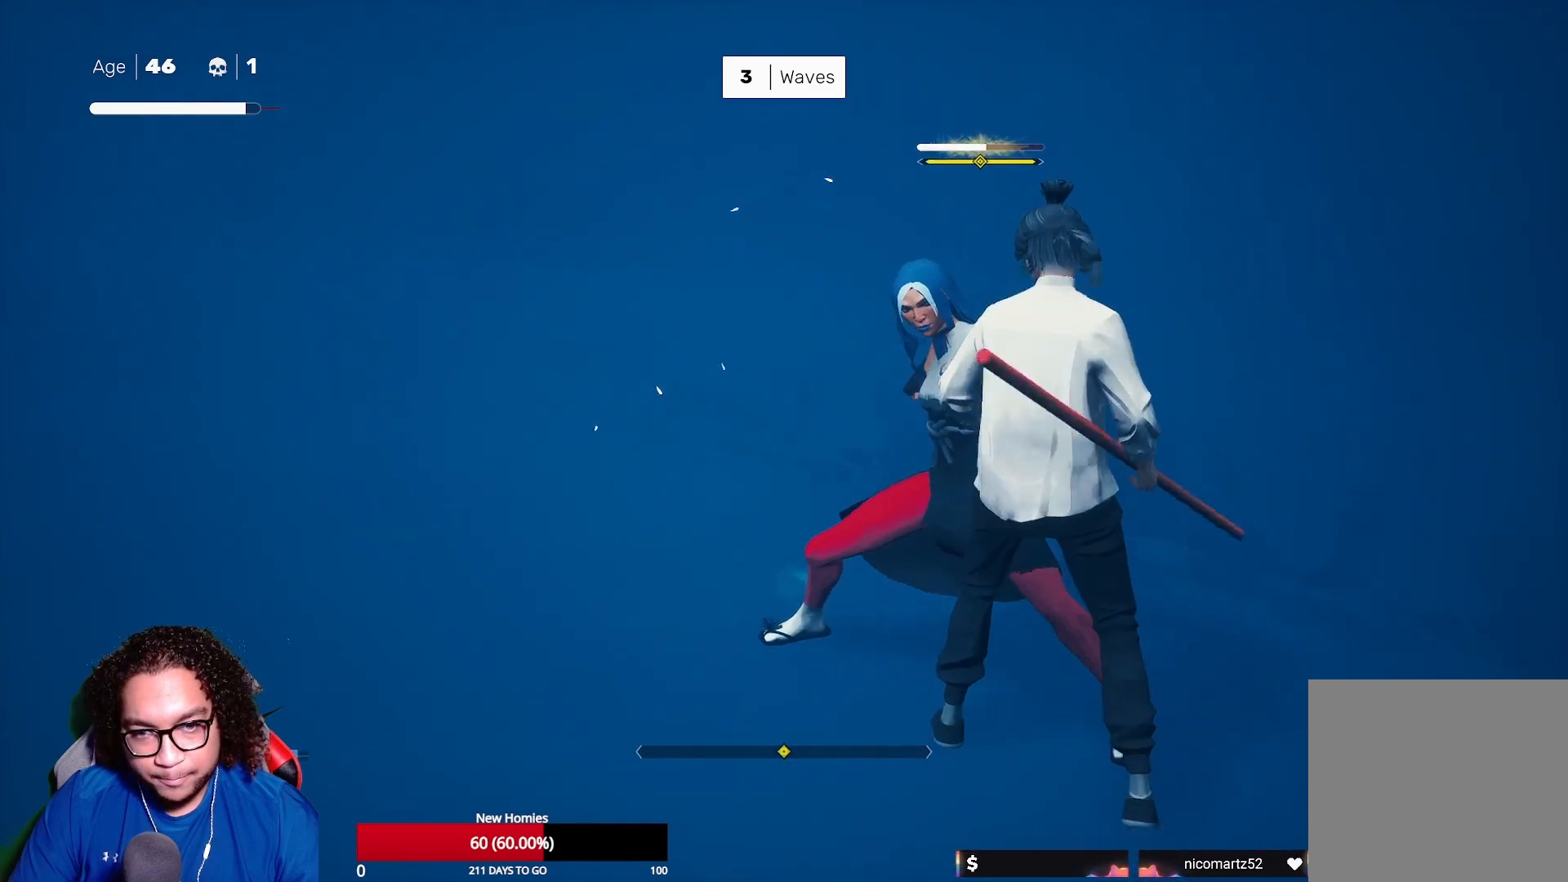
{"buttons": ["A", "X"], "left_stick": "up-right", "right_stick": "center", "events": [[100, "left_stick", "up-right"], [217, "A", "down"], [217, "X", "down"], [333, "A", "up"], [333, "X", "up"], [400, "A", "down"], [417, "X", "down"]]}
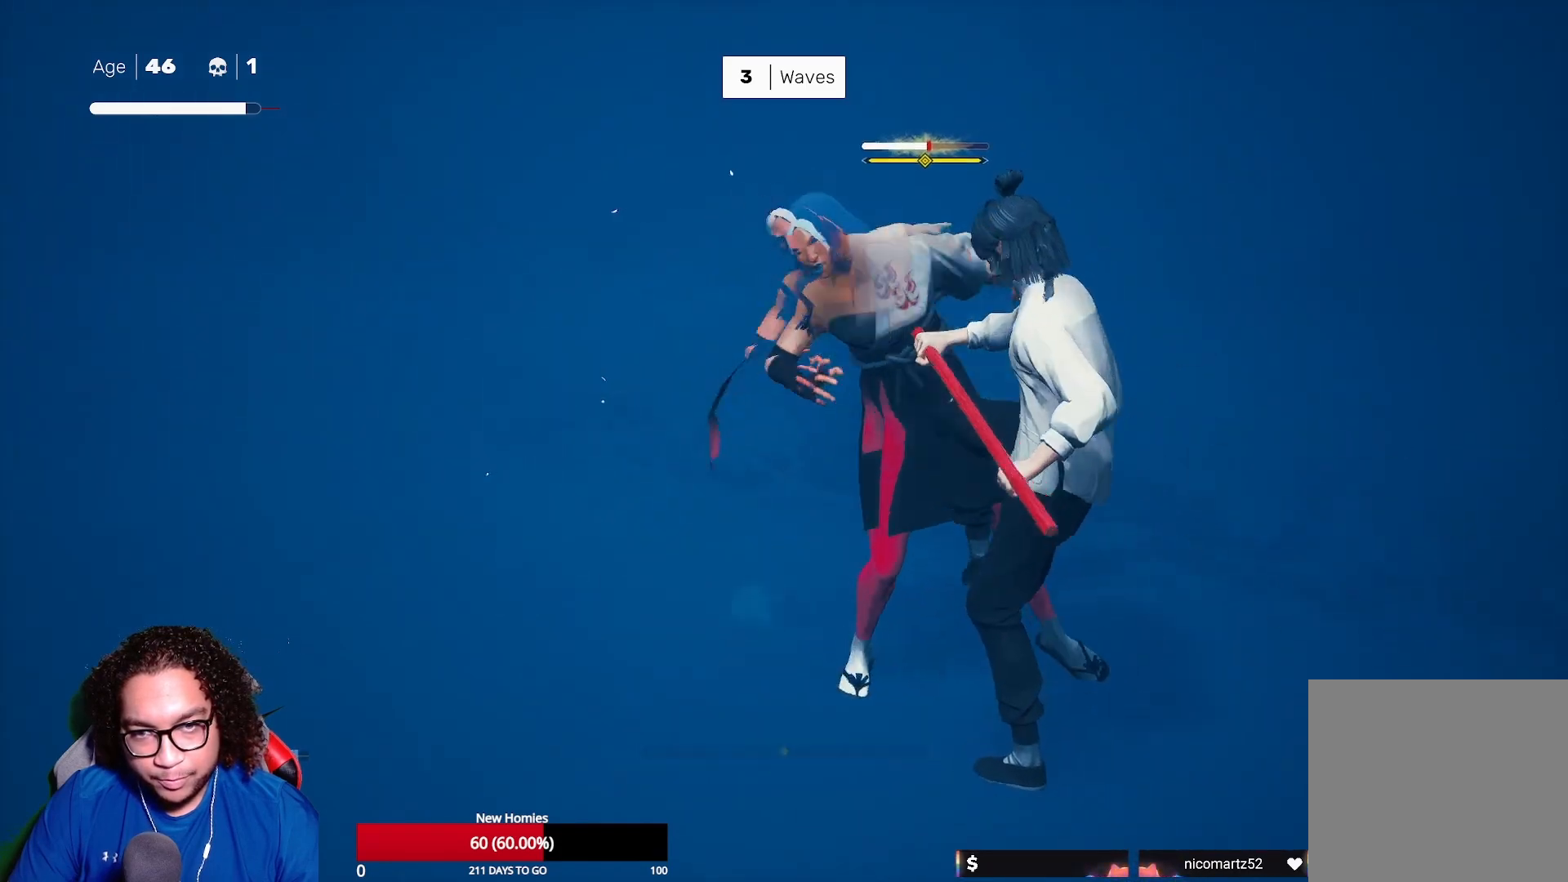
{"buttons": ["X"], "left_stick": "center", "right_stick": "center", "events": [[17, "A", "up"], [17, "X", "up"], [67, "A", "down"], [67, "X", "down"], [183, "A", "up"], [183, "X", "up"], [250, "X", "down"], [367, "X", "up"], [433, "X", "down"], [500, "left_stick", "center"]]}
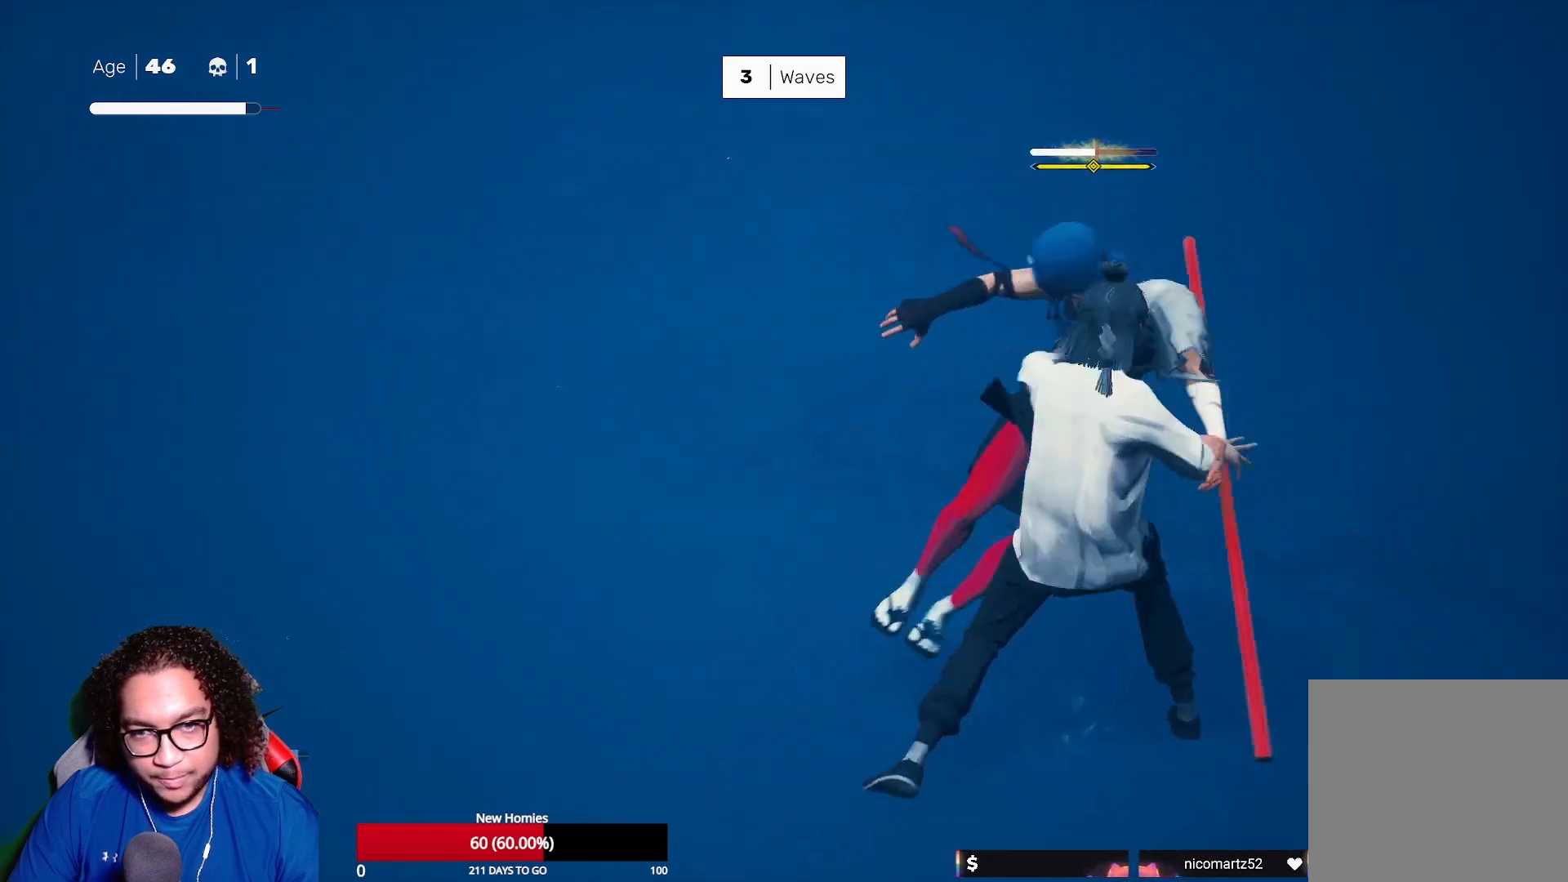
{"buttons": ["B", "Y"], "left_stick": "center", "right_stick": "center", "events": [[33, "X", "up"], [117, "X", "down"], [217, "X", "up"], [300, "X", "down"], [383, "X", "up"], [483, "B", "down"], [483, "Y", "down"]]}
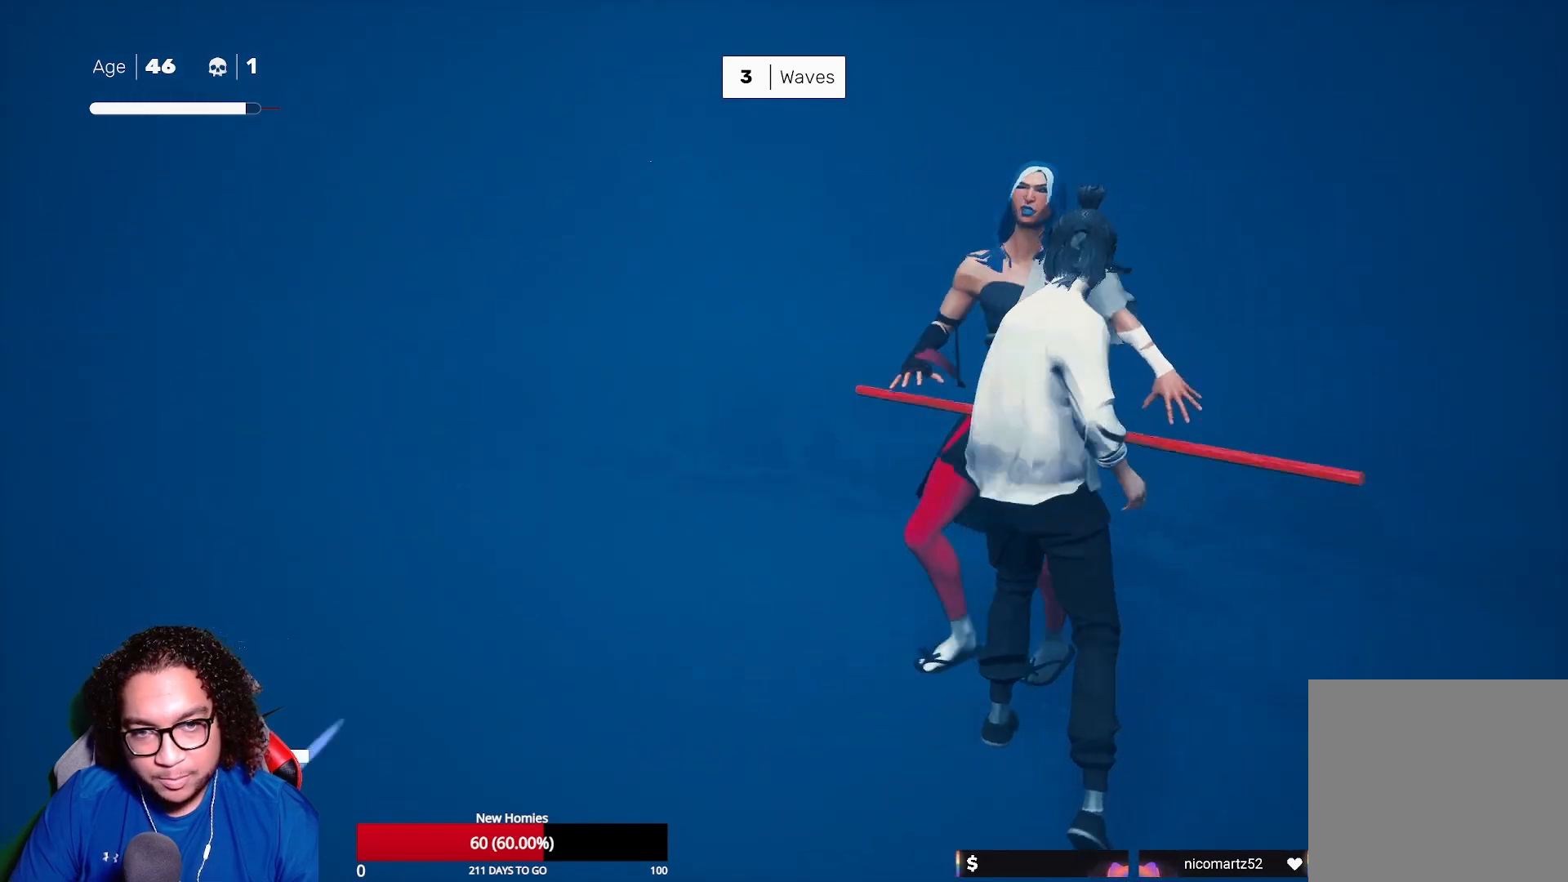
{"buttons": [], "left_stick": "center", "right_stick": "center", "events": [[100, "B", "up"], [100, "Y", "up"], [183, "B", "down"], [183, "Y", "down"], [267, "B", "up"], [267, "Y", "up"]]}
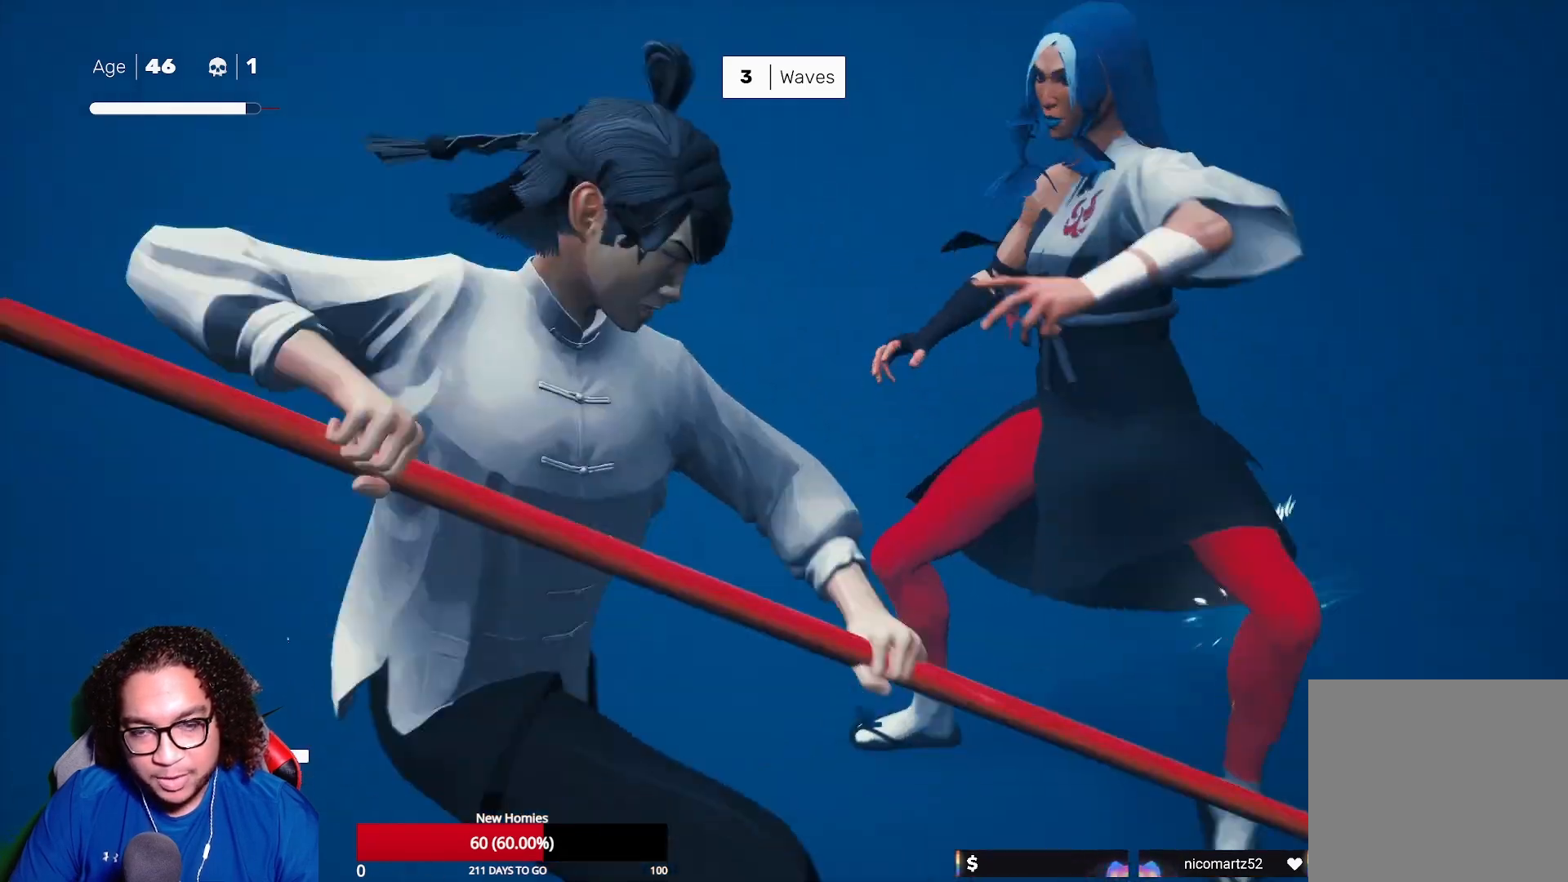
{"buttons": [], "left_stick": "center", "right_stick": "center", "events": [[17, "right_stick", "left"], [250, "right_stick", "center"]]}
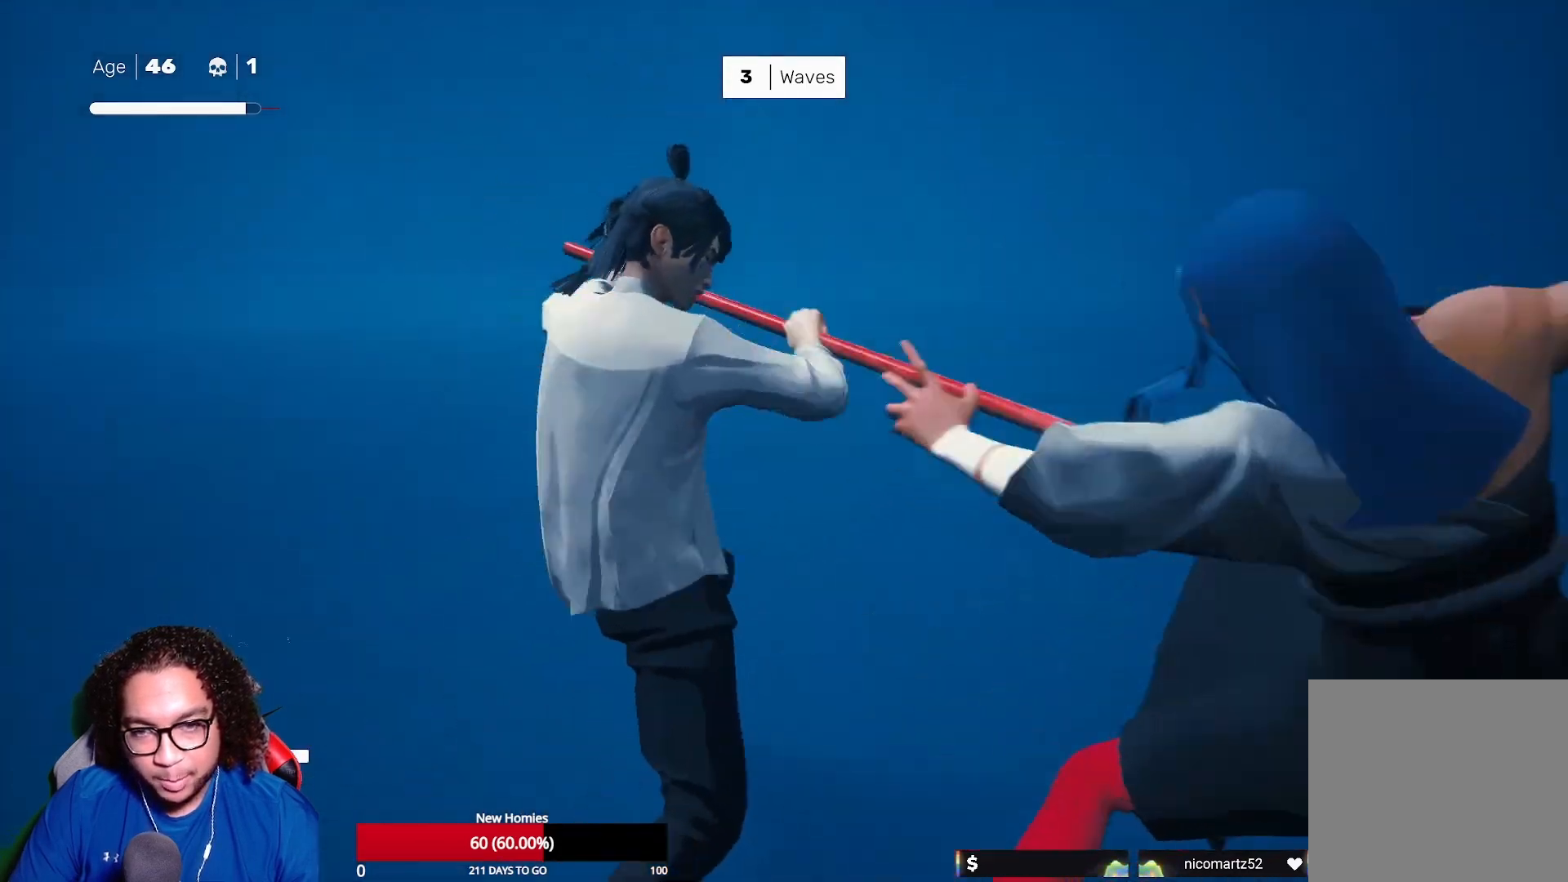
{"buttons": [], "left_stick": "center", "right_stick": "center", "events": []}
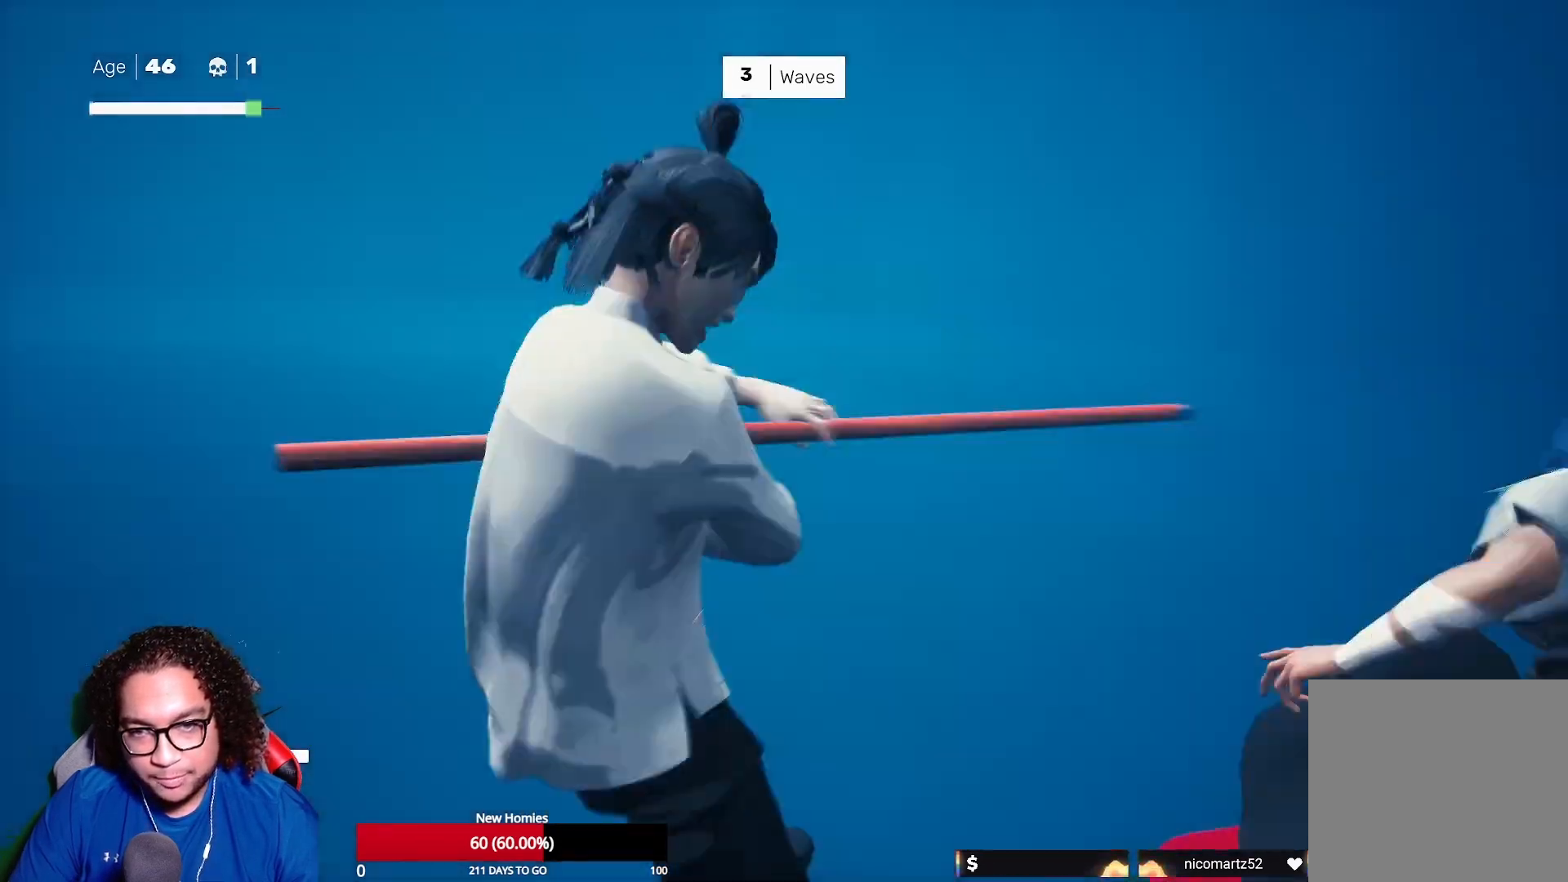
{"buttons": [], "left_stick": "up", "right_stick": "center", "events": [[150, "right_stick", "left"], [367, "right_stick", "center"], [433, "left_stick", "up"]]}
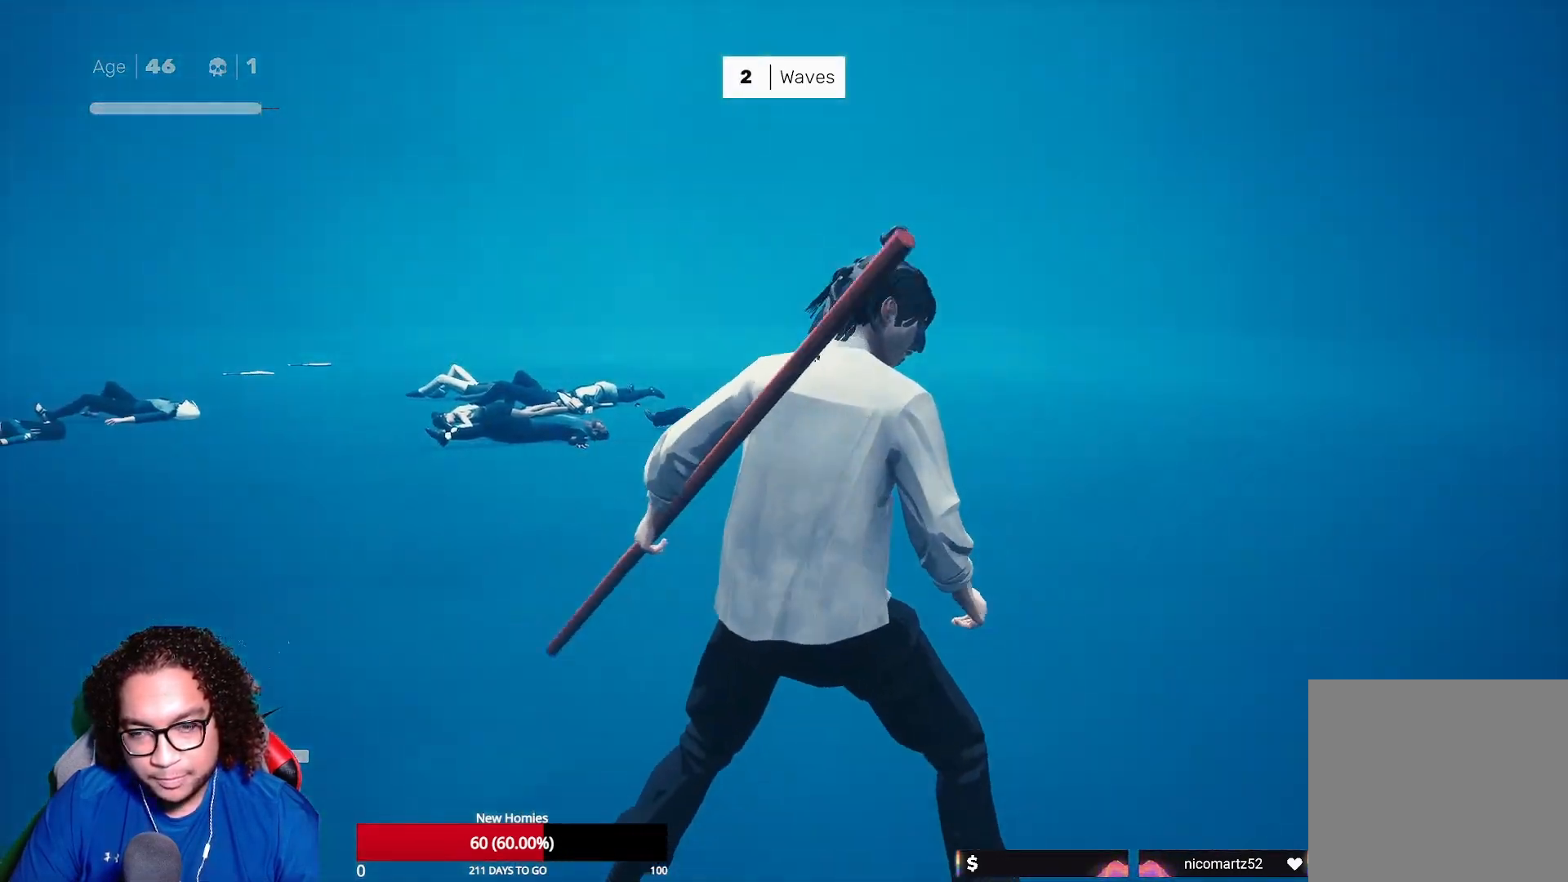
{"buttons": [], "left_stick": "up", "right_stick": "center", "events": [[83, "right_stick", "left"], [233, "right_stick", "center"]]}
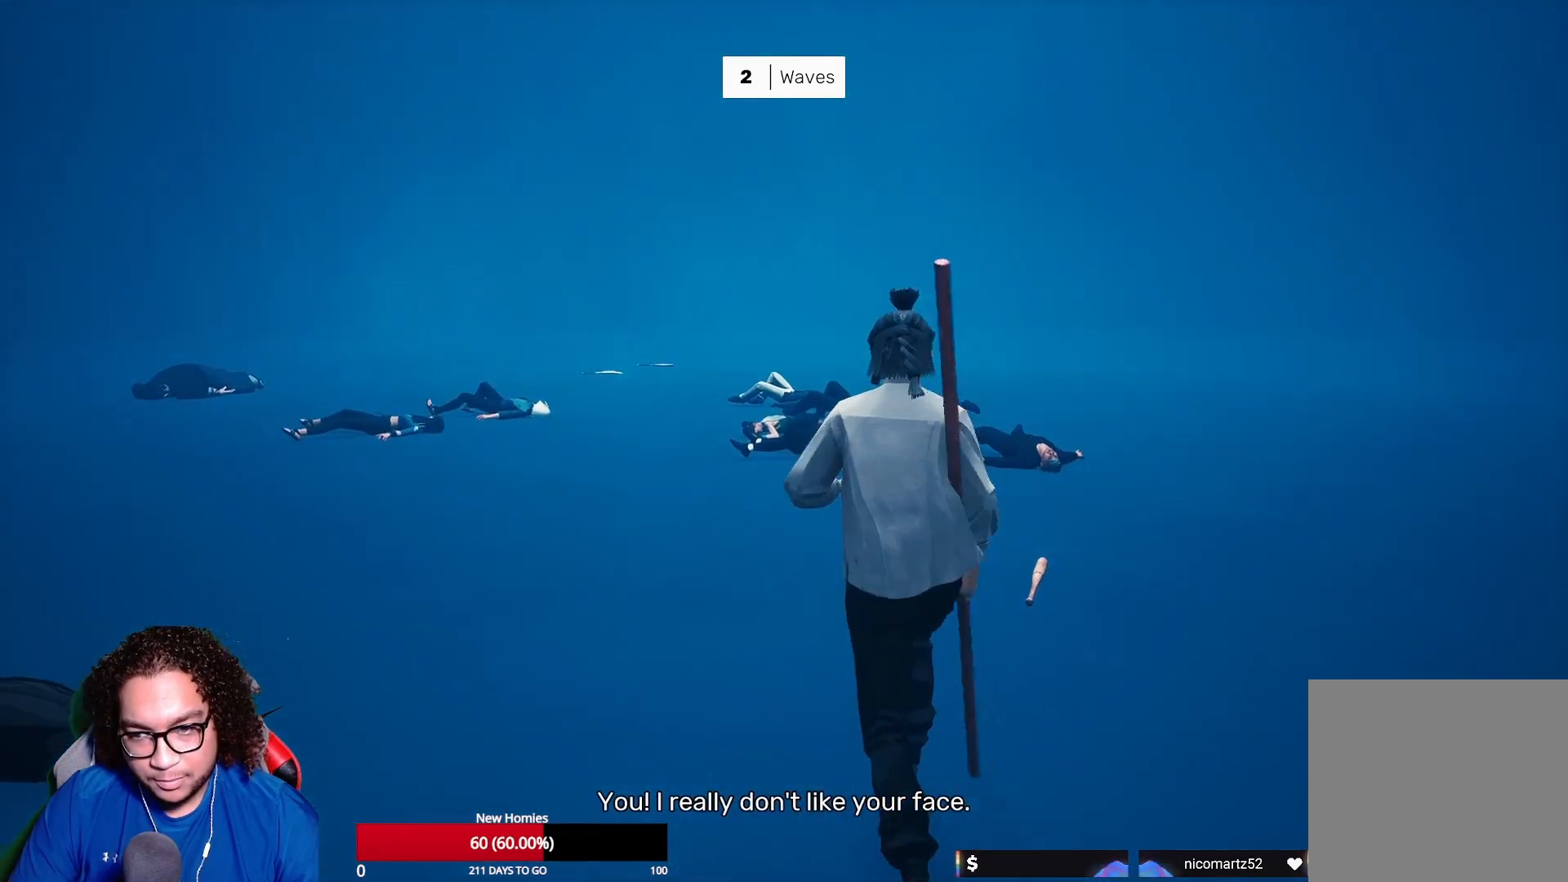
{"buttons": [], "left_stick": "up-right", "right_stick": "center", "events": [[167, "left_stick", "center"], [333, "right_stick", "left"], [400, "left_stick", "right"], [450, "left_stick", "up-right"], [483, "right_stick", "center"]]}
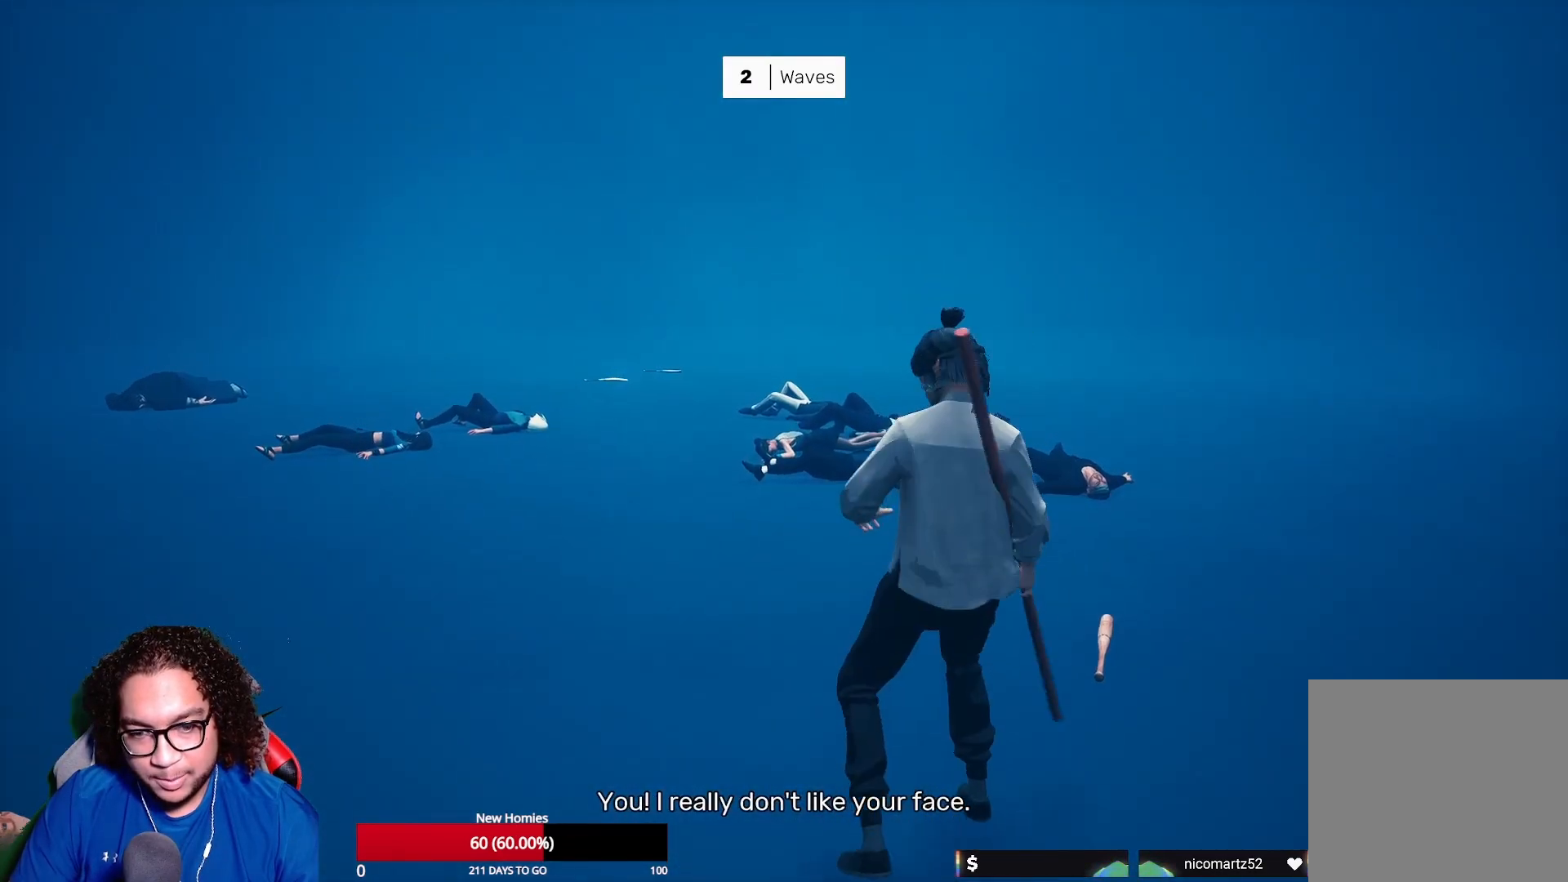
{"buttons": [], "left_stick": "center", "right_stick": "left", "events": [[333, "right_stick", "left"], [383, "left_stick", "center"]]}
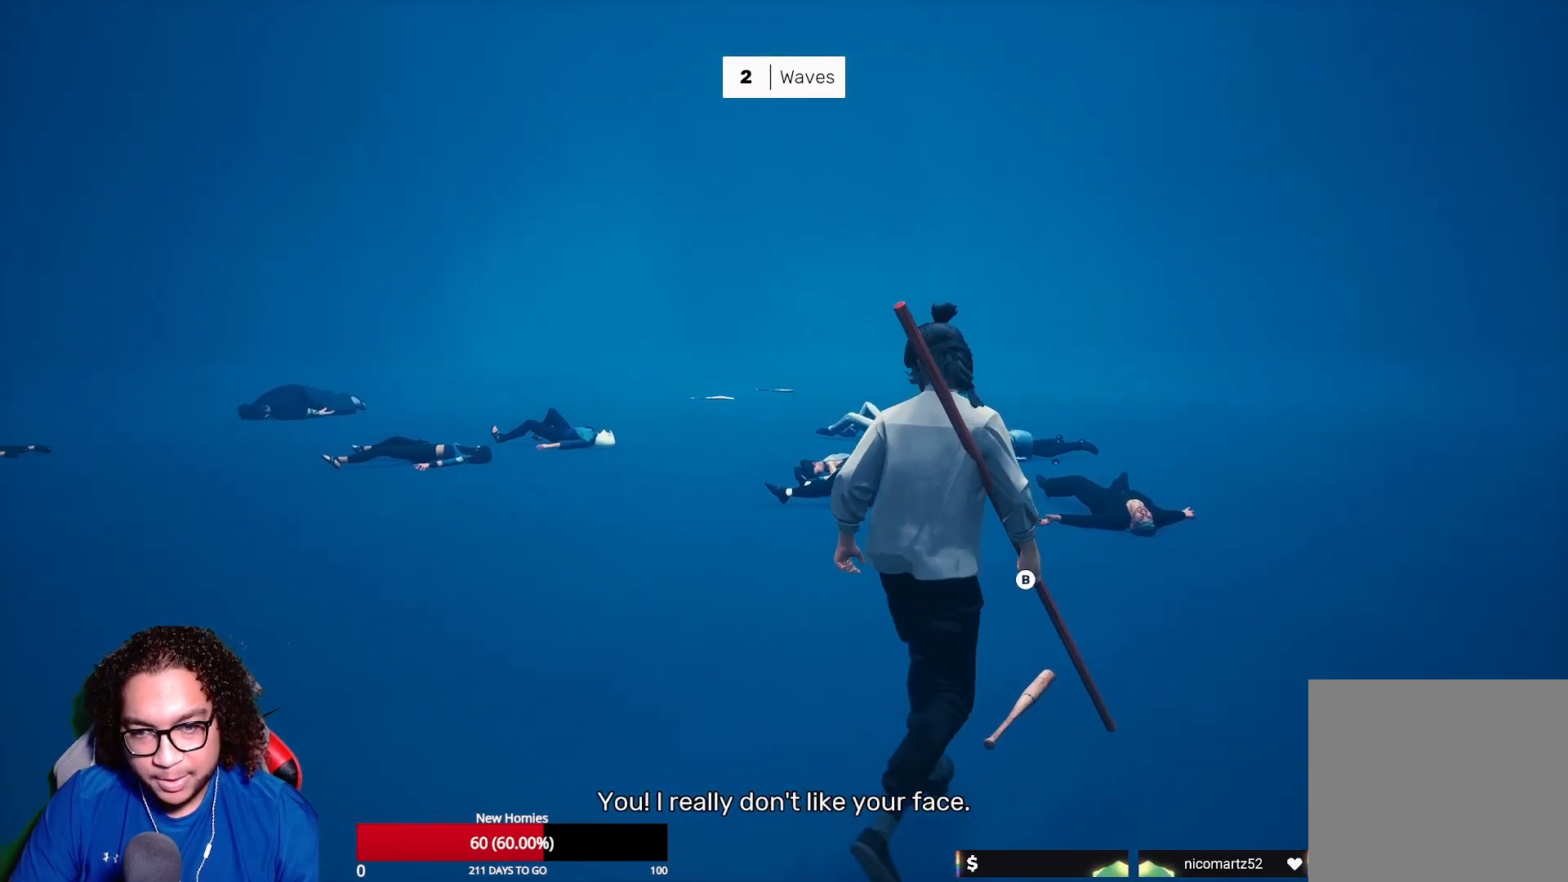
{"buttons": [], "left_stick": "up", "right_stick": "left", "events": [[17, "right_stick", "center"], [350, "right_stick", "left"], [417, "left_stick", "up"]]}
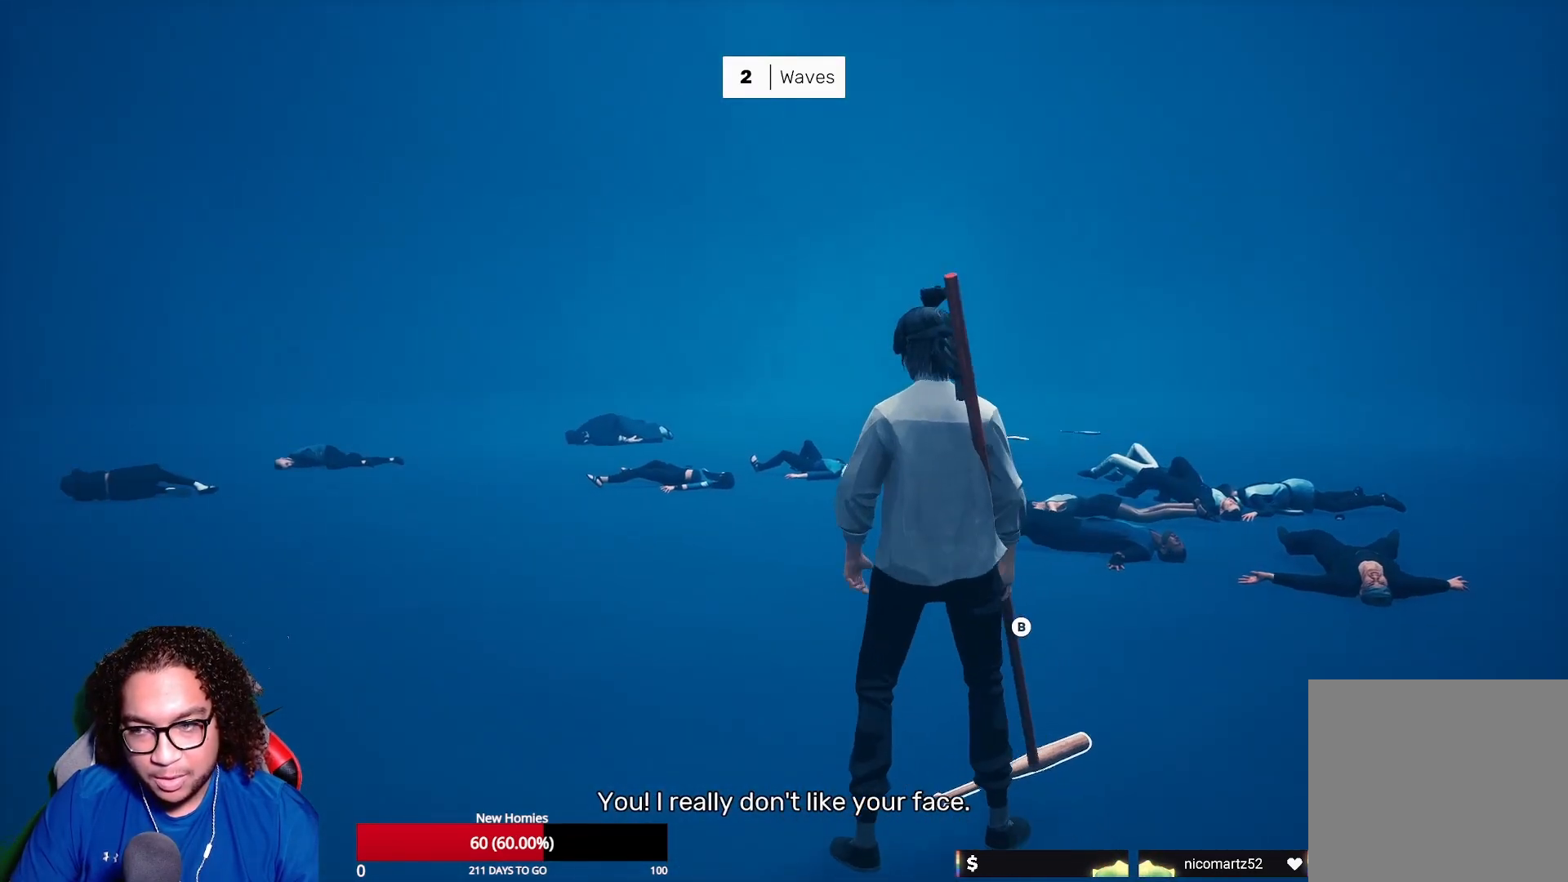
{"buttons": [], "left_stick": "up", "right_stick": "center", "events": [[50, "right_stick", "center"]]}
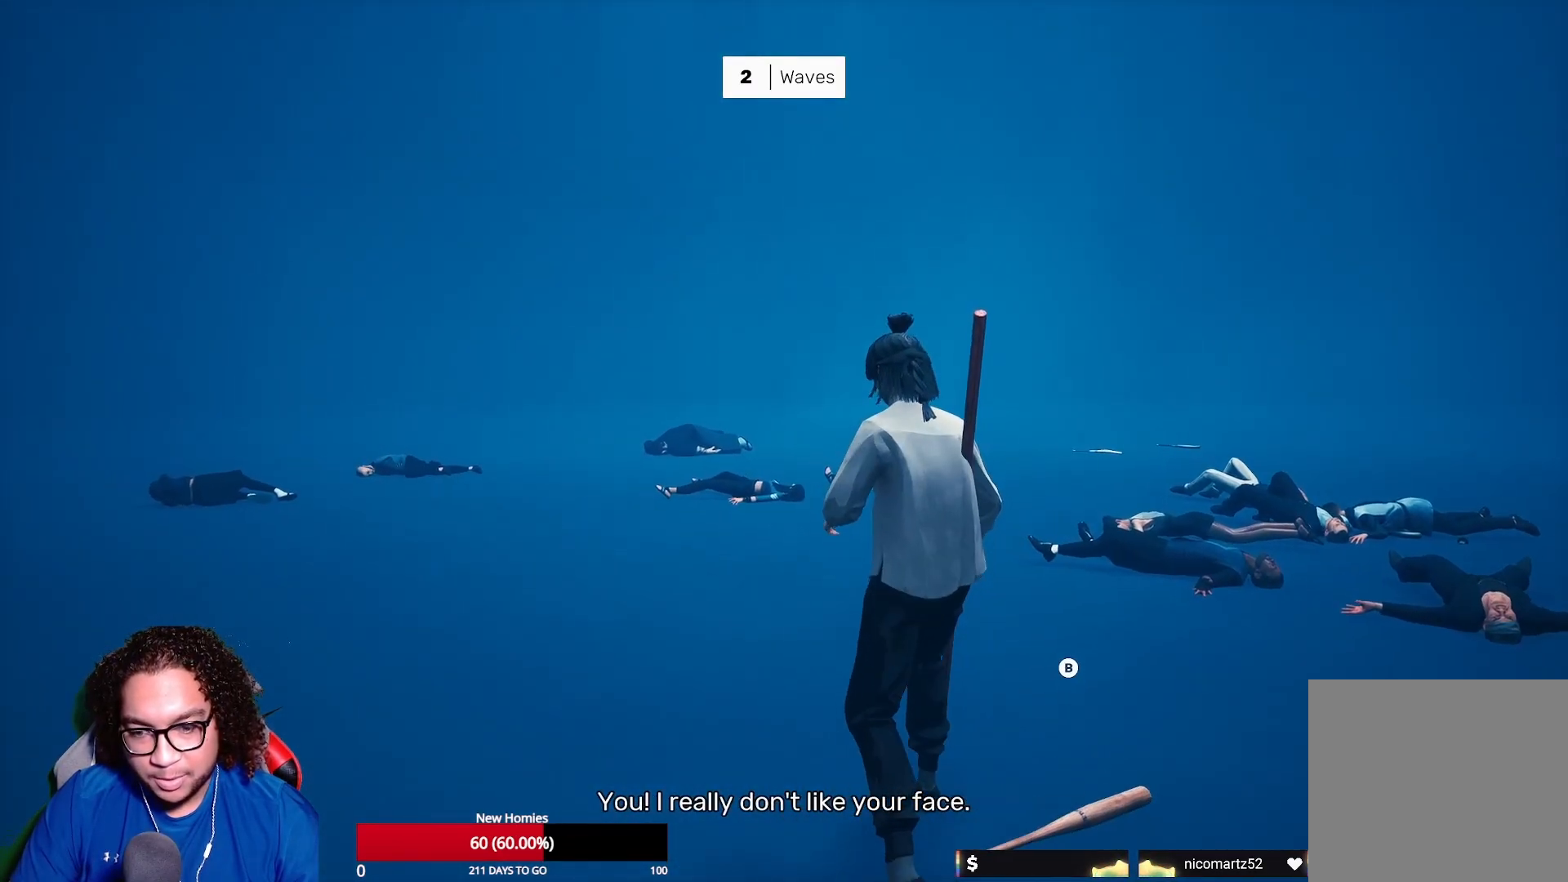
{"buttons": [], "left_stick": "up", "right_stick": "center", "events": []}
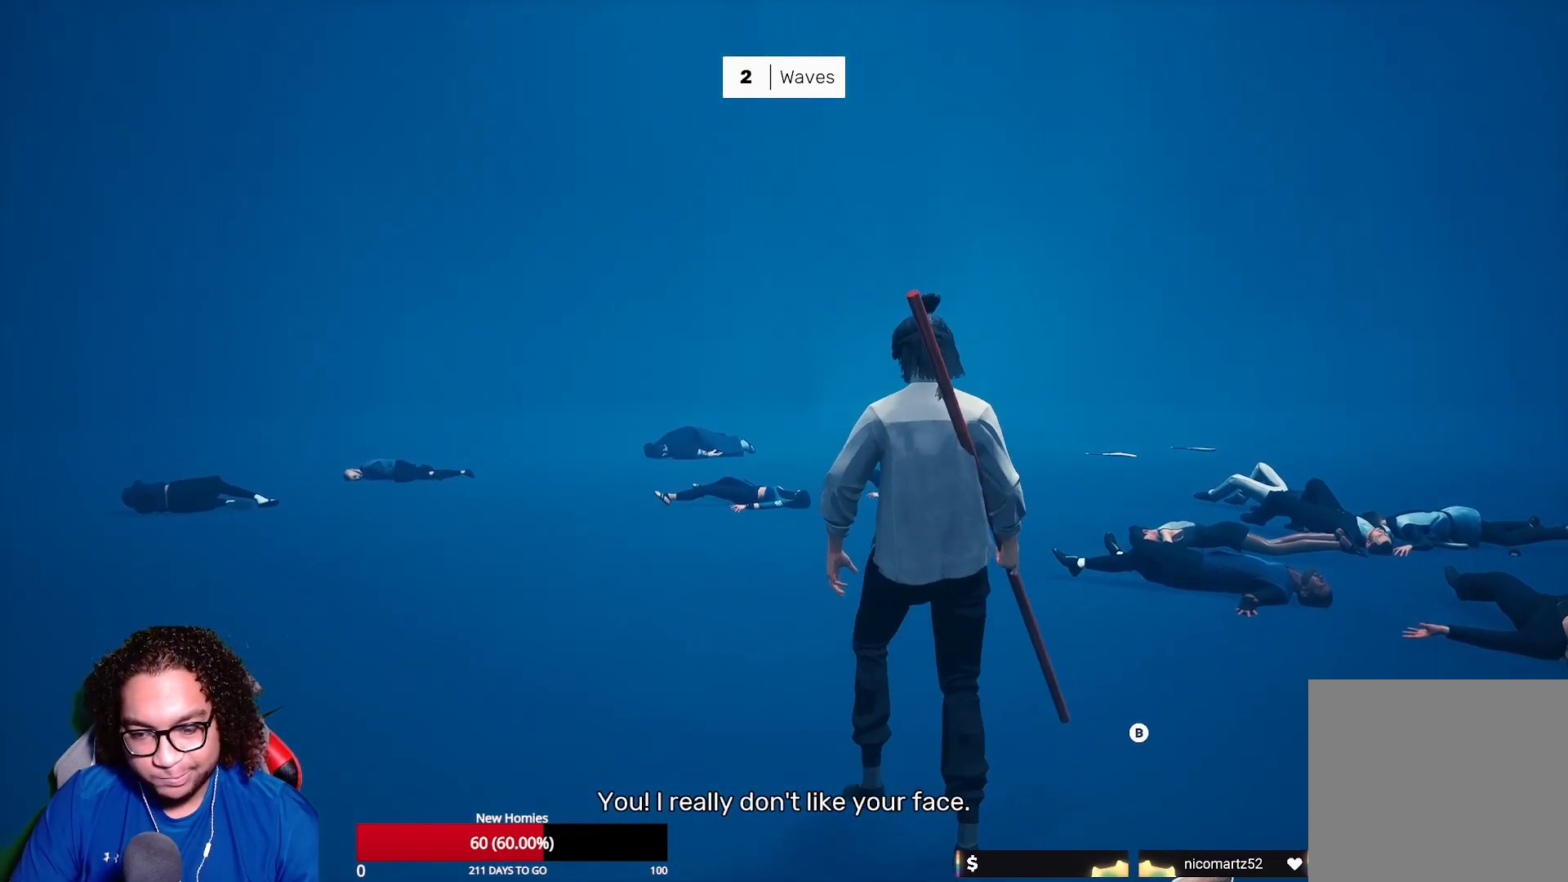
{"buttons": [], "left_stick": "center", "right_stick": "center", "events": [[350, "left_stick", "center"]]}
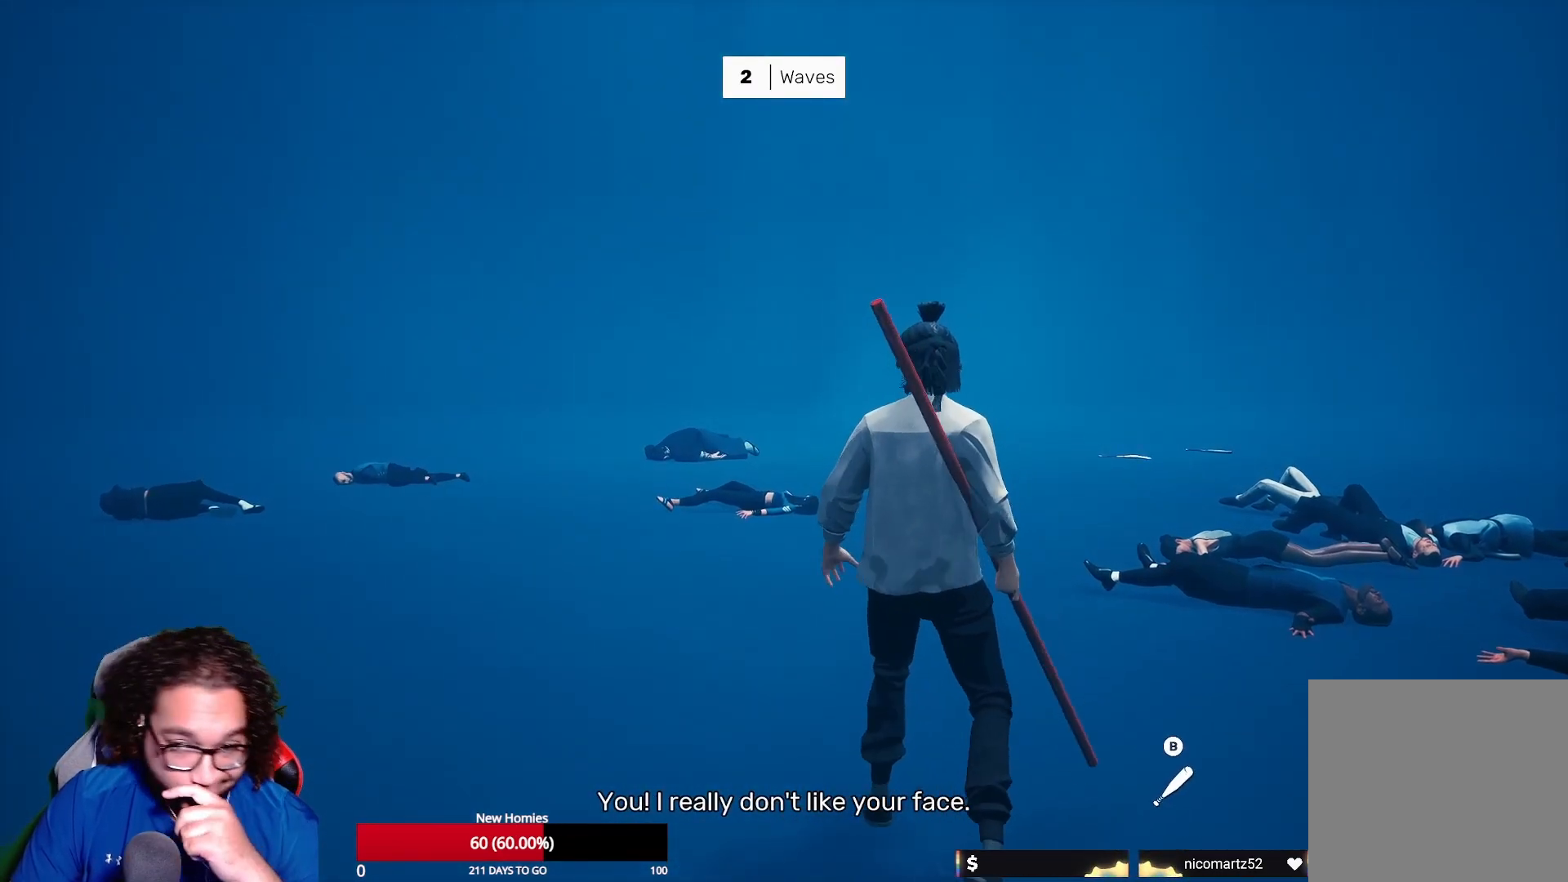
{"buttons": [], "left_stick": "center", "right_stick": "center", "events": []}
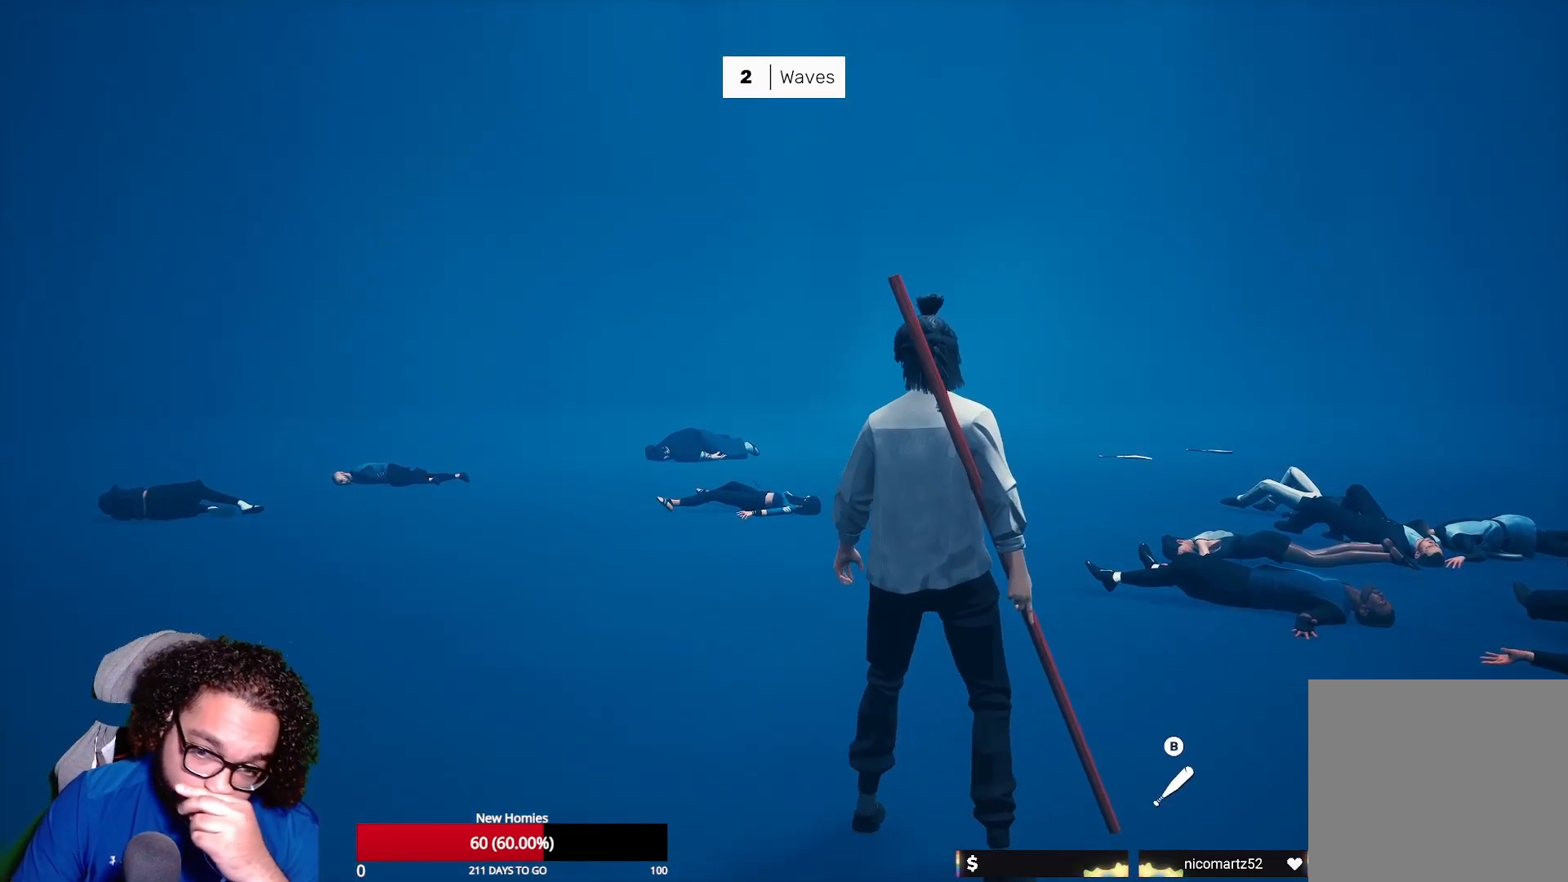
{"buttons": [], "left_stick": "center", "right_stick": "center", "events": []}